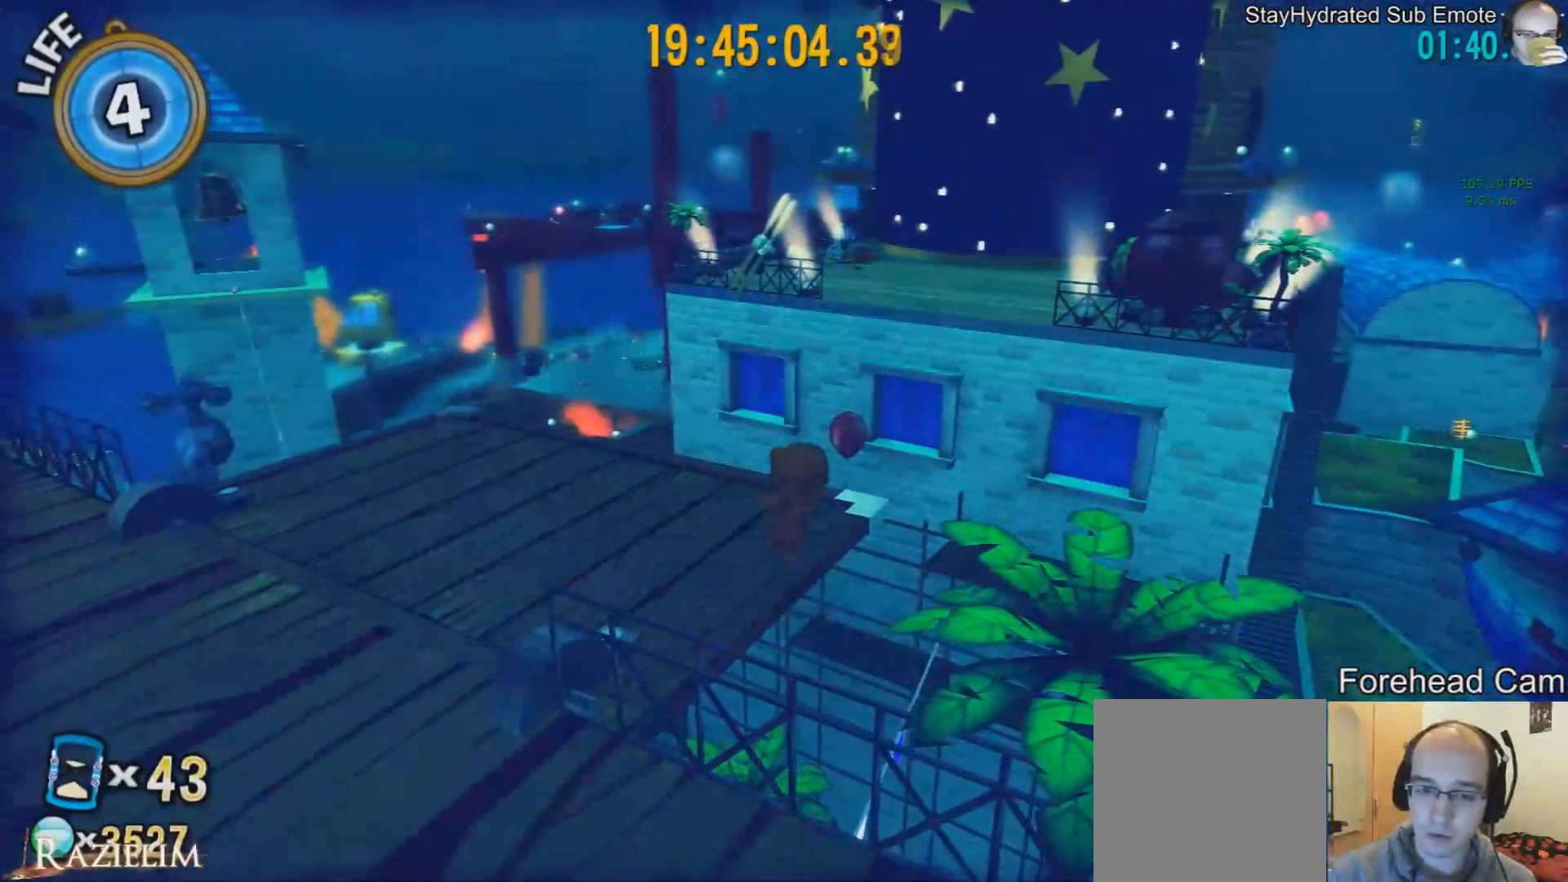
Gameplay with a controller (Xbox layout); each line is a JSON object with the inputs held at the frame after it. "events" lists button and stick changes between this image and that frame as [ms after this image, input, new state], when the widget could be followed in between.
{"buttons": [], "left_stick": "center", "right_stick": "center", "events": []}
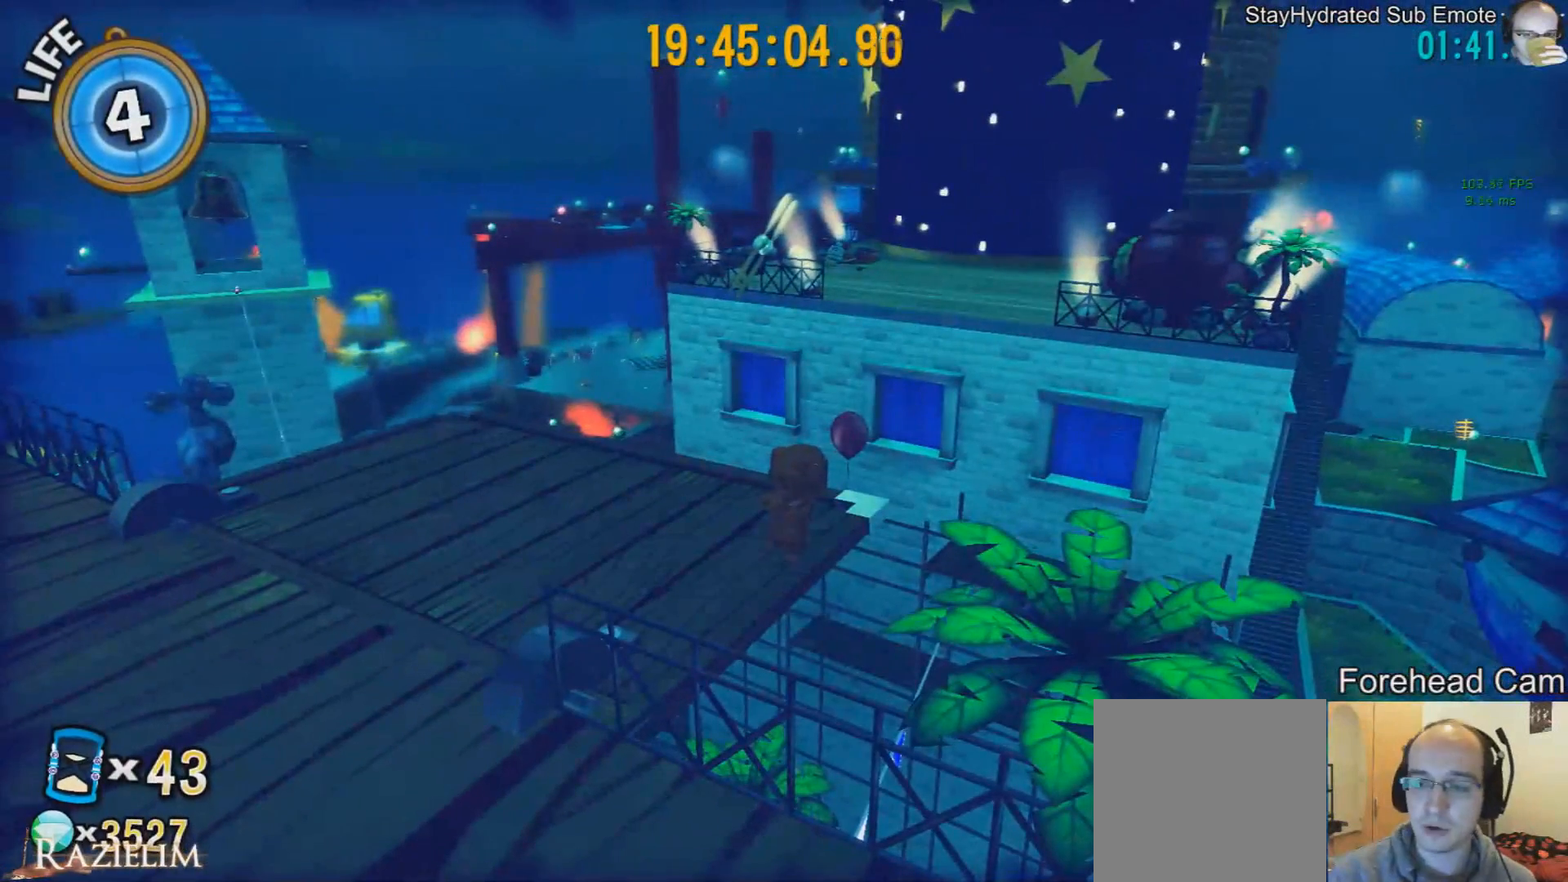
{"buttons": [], "left_stick": "center", "right_stick": "center", "events": [[417, "START", "down"], [501, "START", "up"]]}
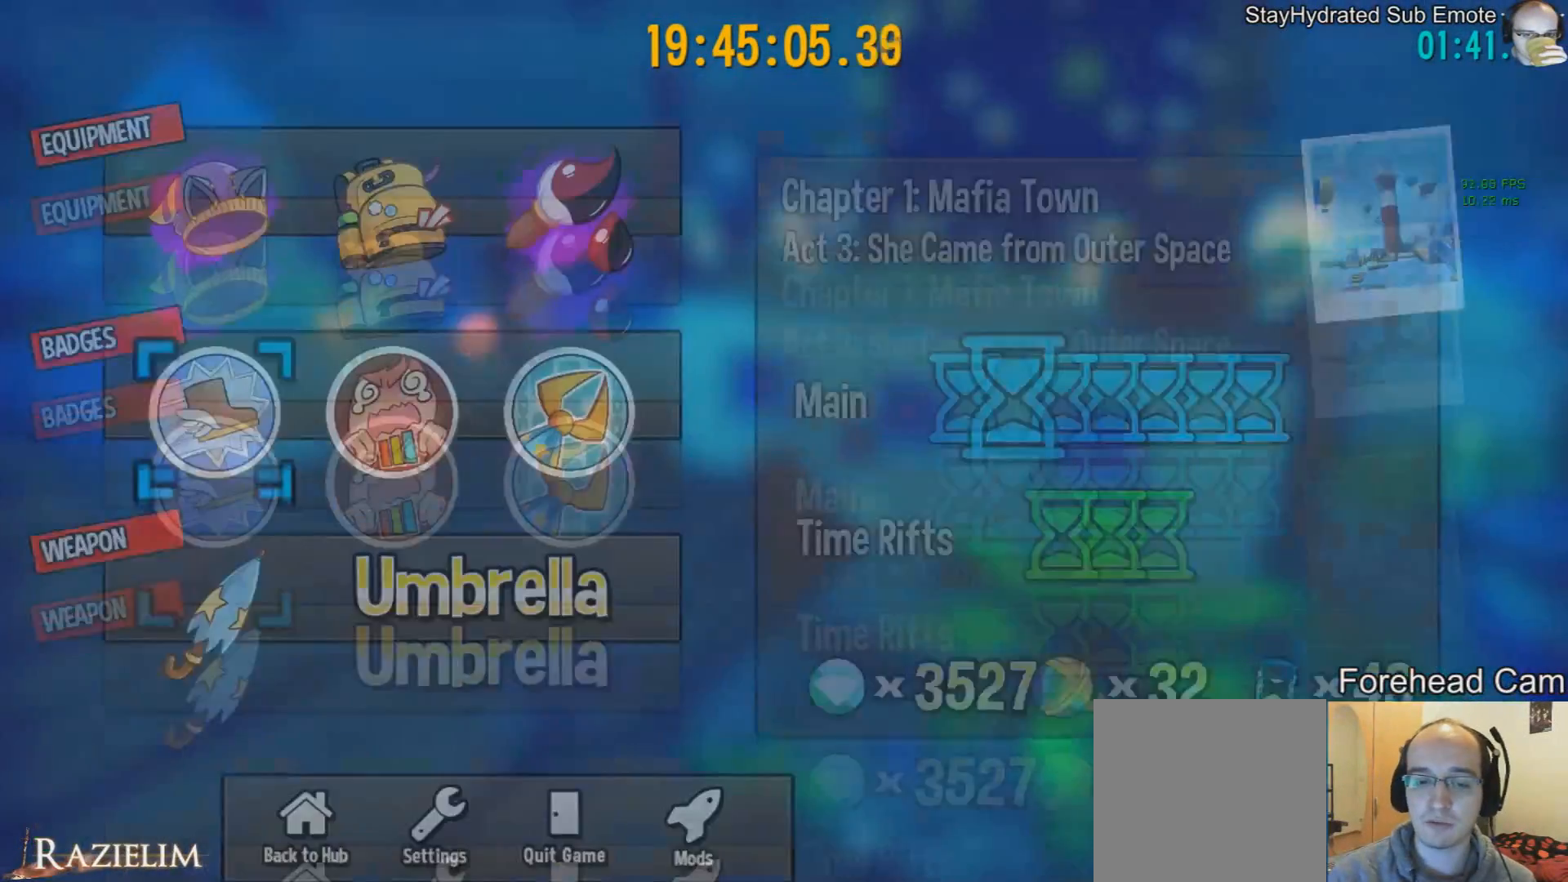
{"buttons": [], "left_stick": "center", "right_stick": "center", "events": [[166, "left_stick", "down"], [250, "left_stick", "center"]]}
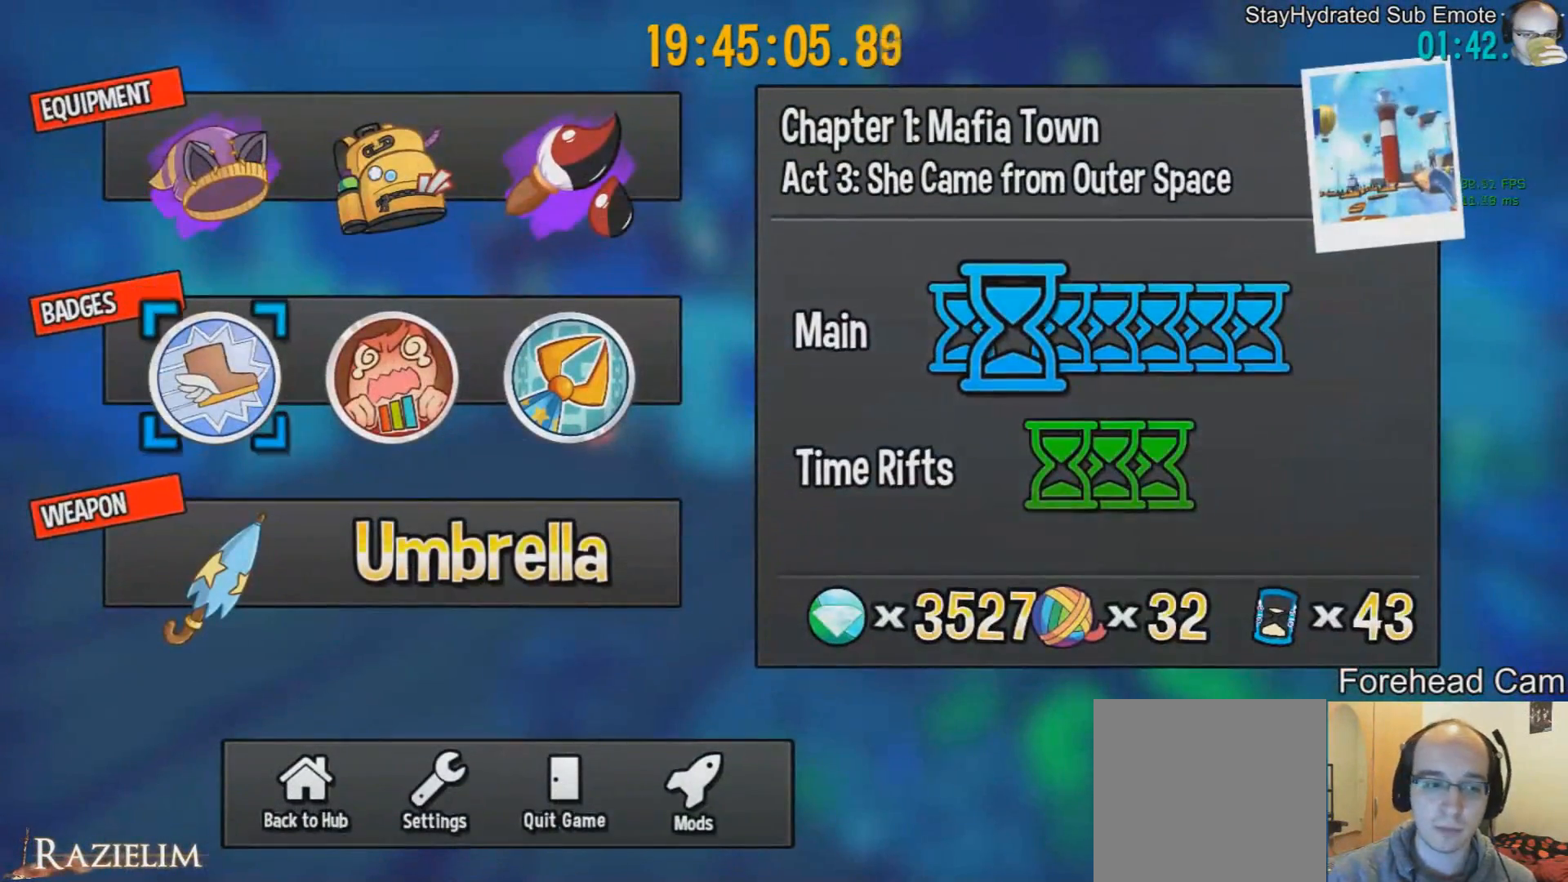
{"buttons": ["START"], "left_stick": "center", "right_stick": "center", "events": [[417, "START", "down"]]}
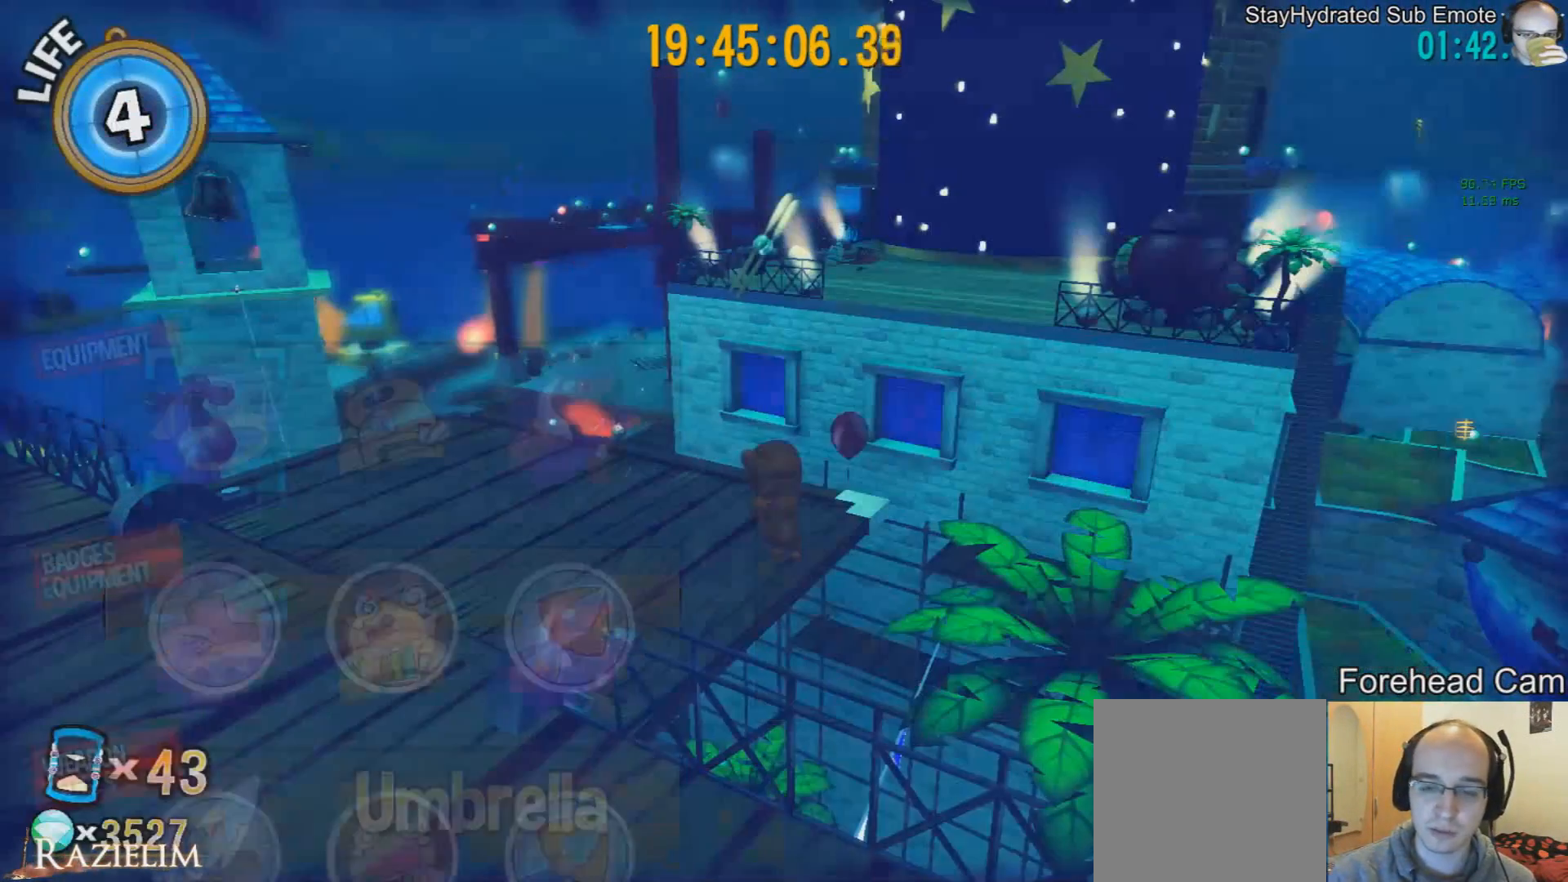
{"buttons": [], "left_stick": "center", "right_stick": "center", "events": [[41, "START", "up"]]}
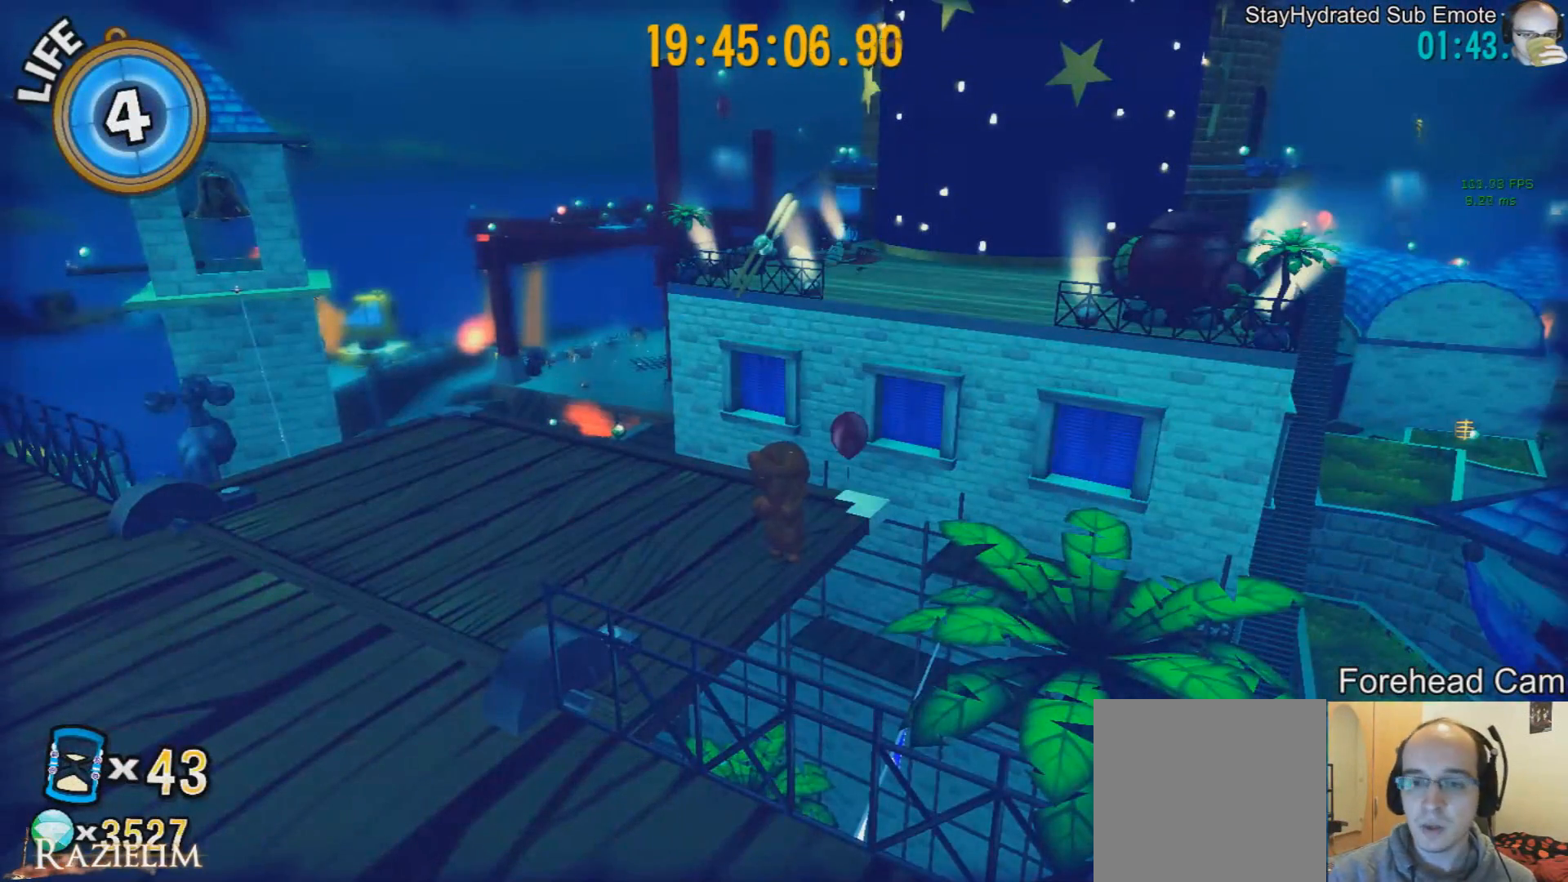
{"buttons": [], "left_stick": "center", "right_stick": "center", "events": []}
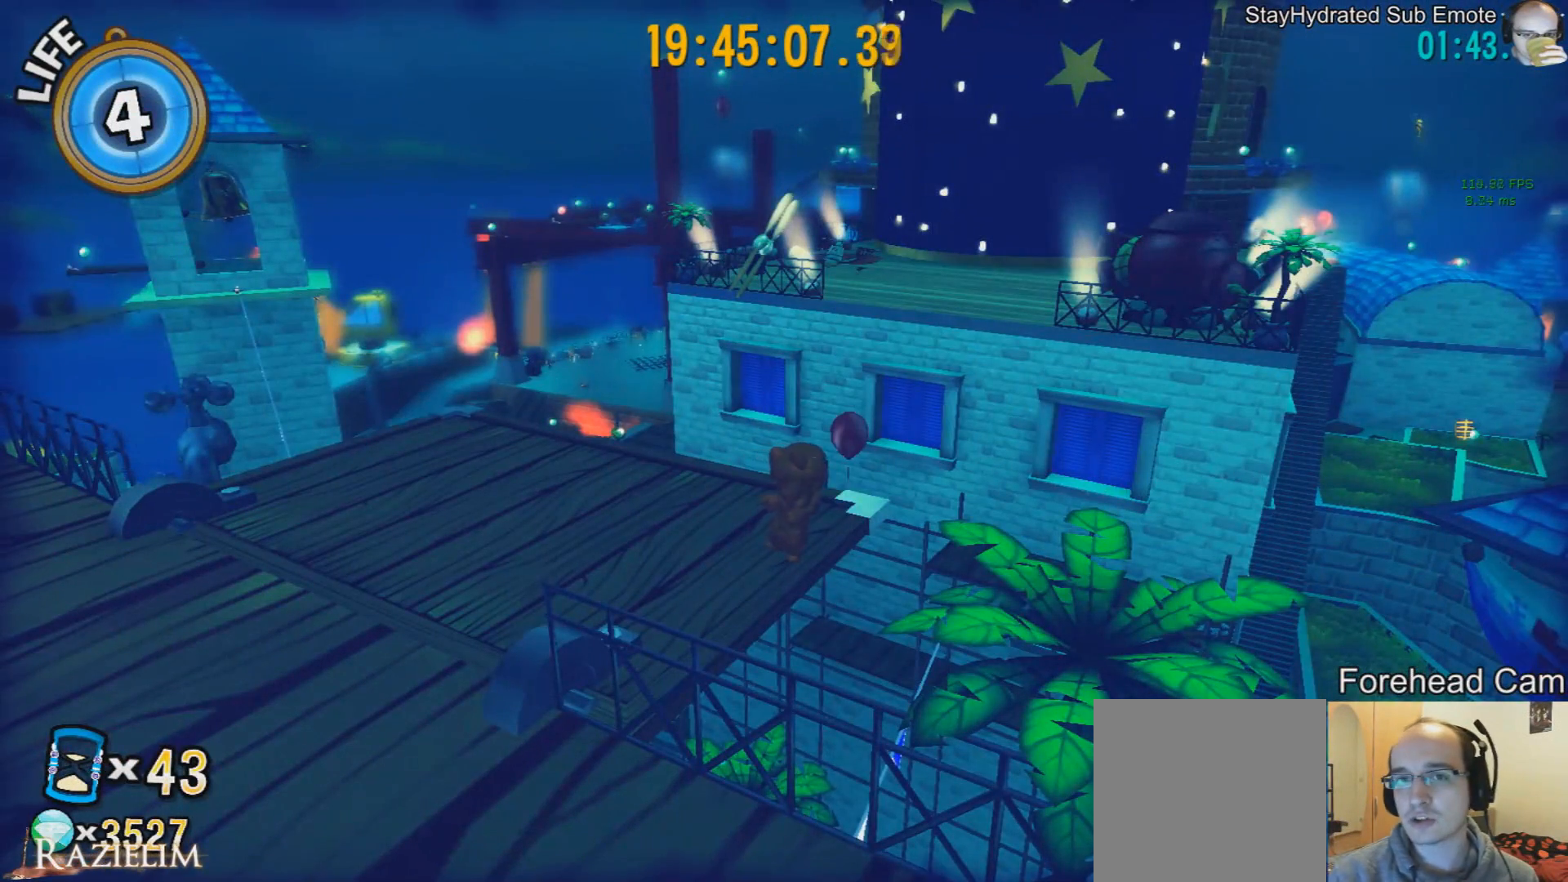
{"buttons": [], "left_stick": "center", "right_stick": "center", "events": []}
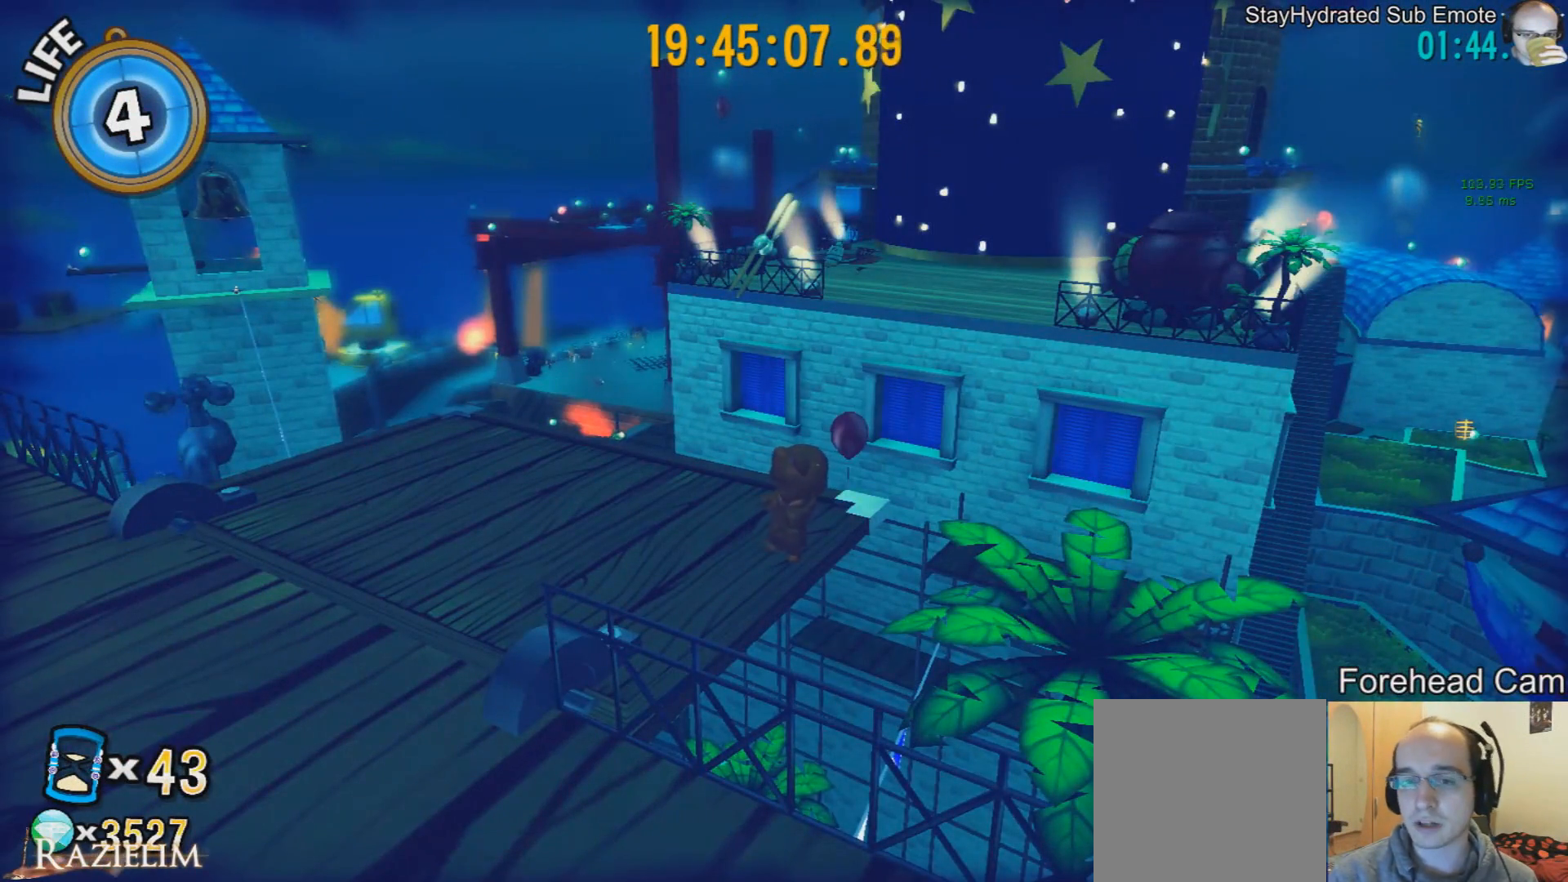
{"buttons": [], "left_stick": "center", "right_stick": "left", "events": [[292, "right_stick", "left"]]}
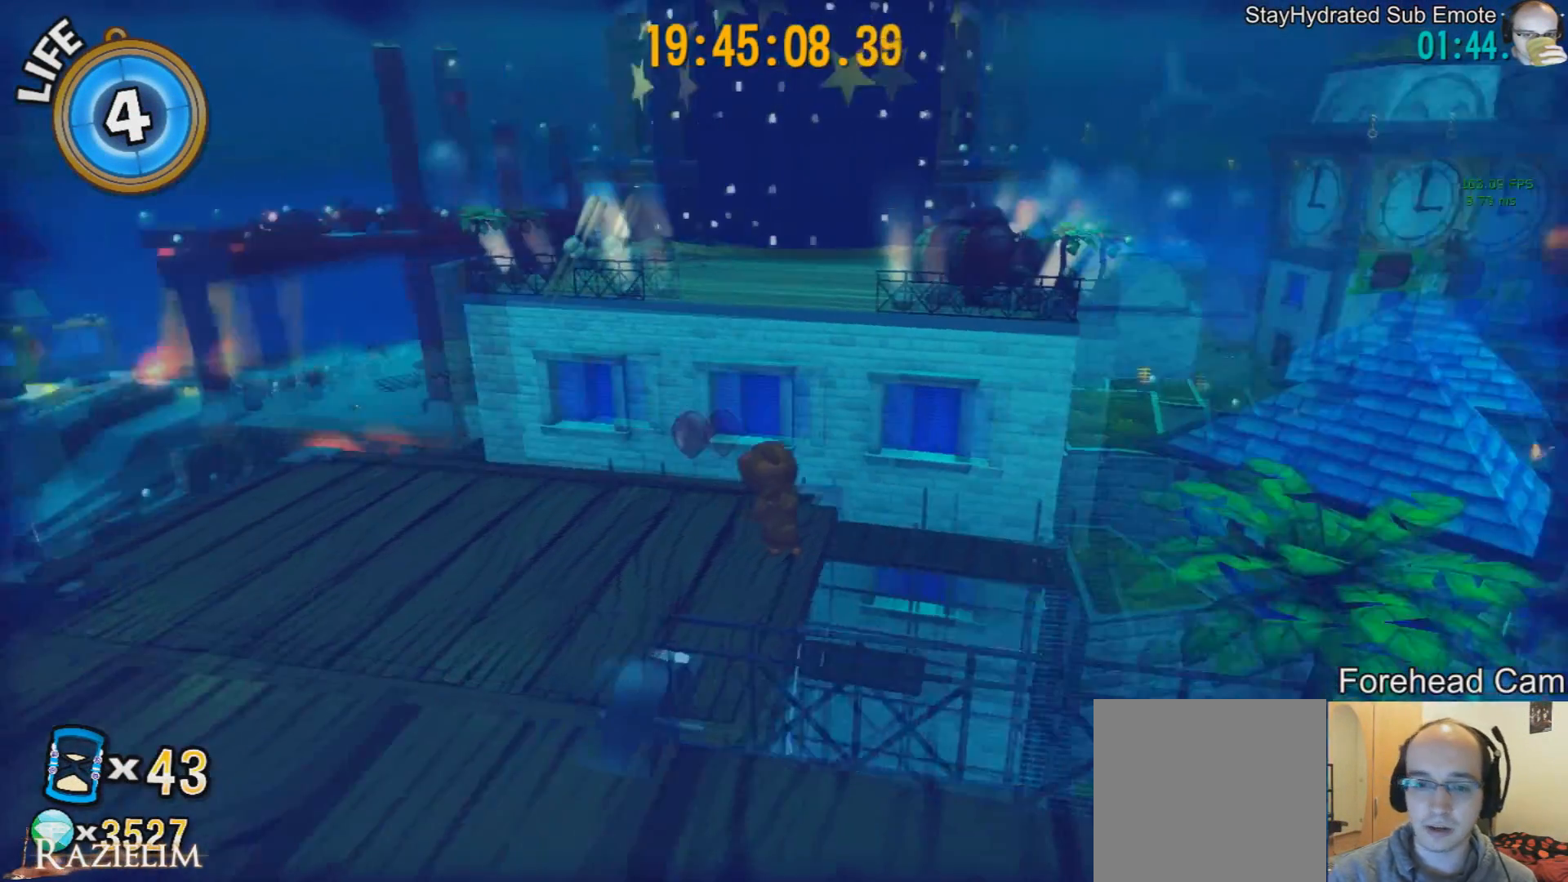
{"buttons": [], "left_stick": "center", "right_stick": "center", "events": [[83, "right_stick", "center"]]}
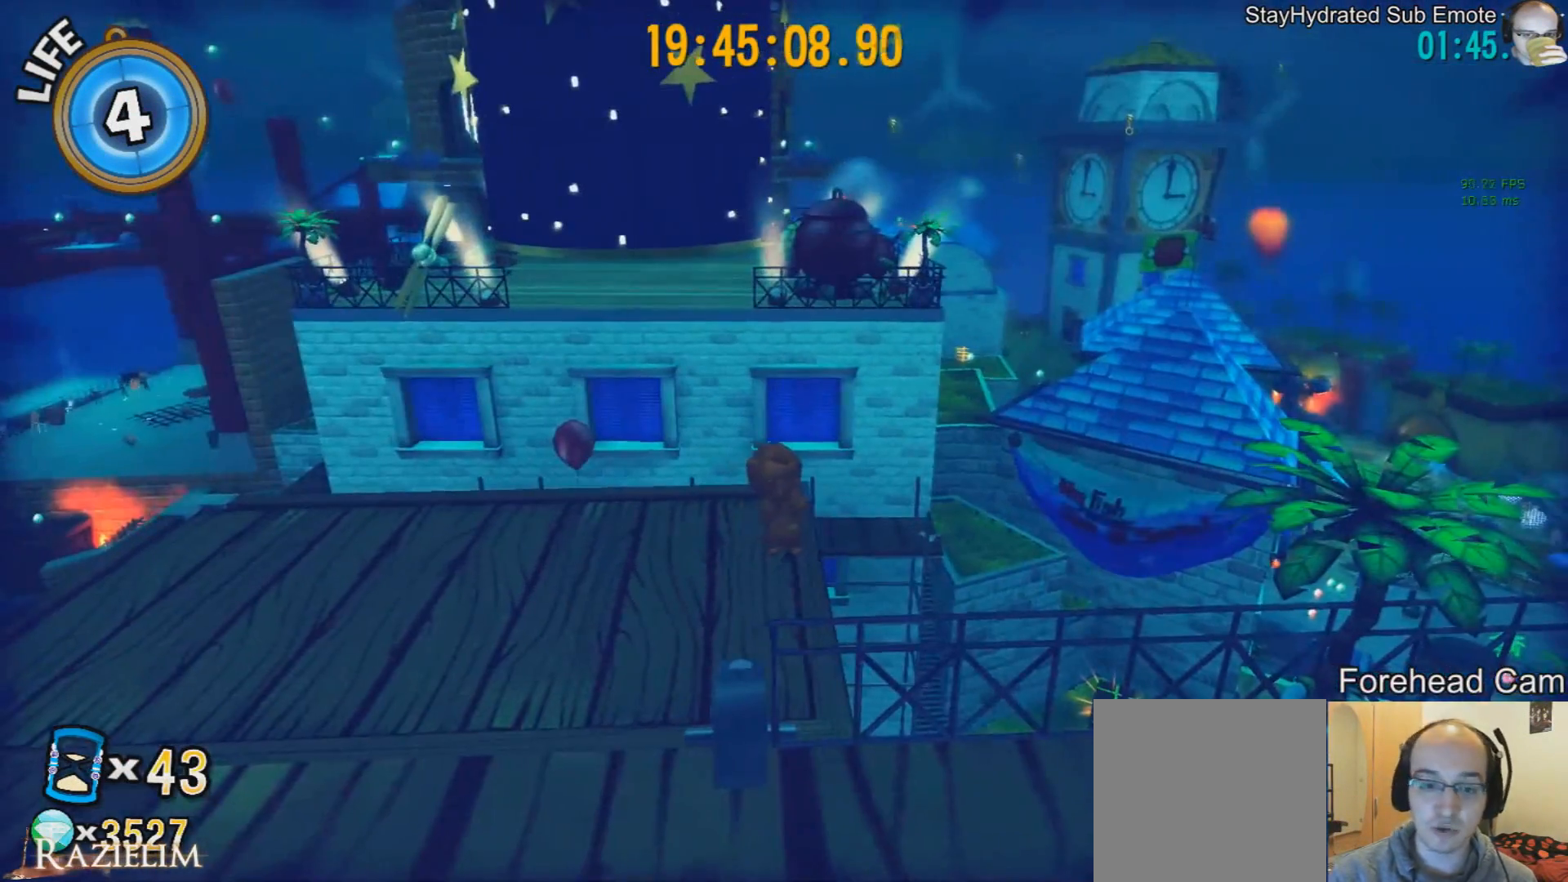
{"buttons": [], "left_stick": "center", "right_stick": "right", "events": [[167, "right_stick", "right"]]}
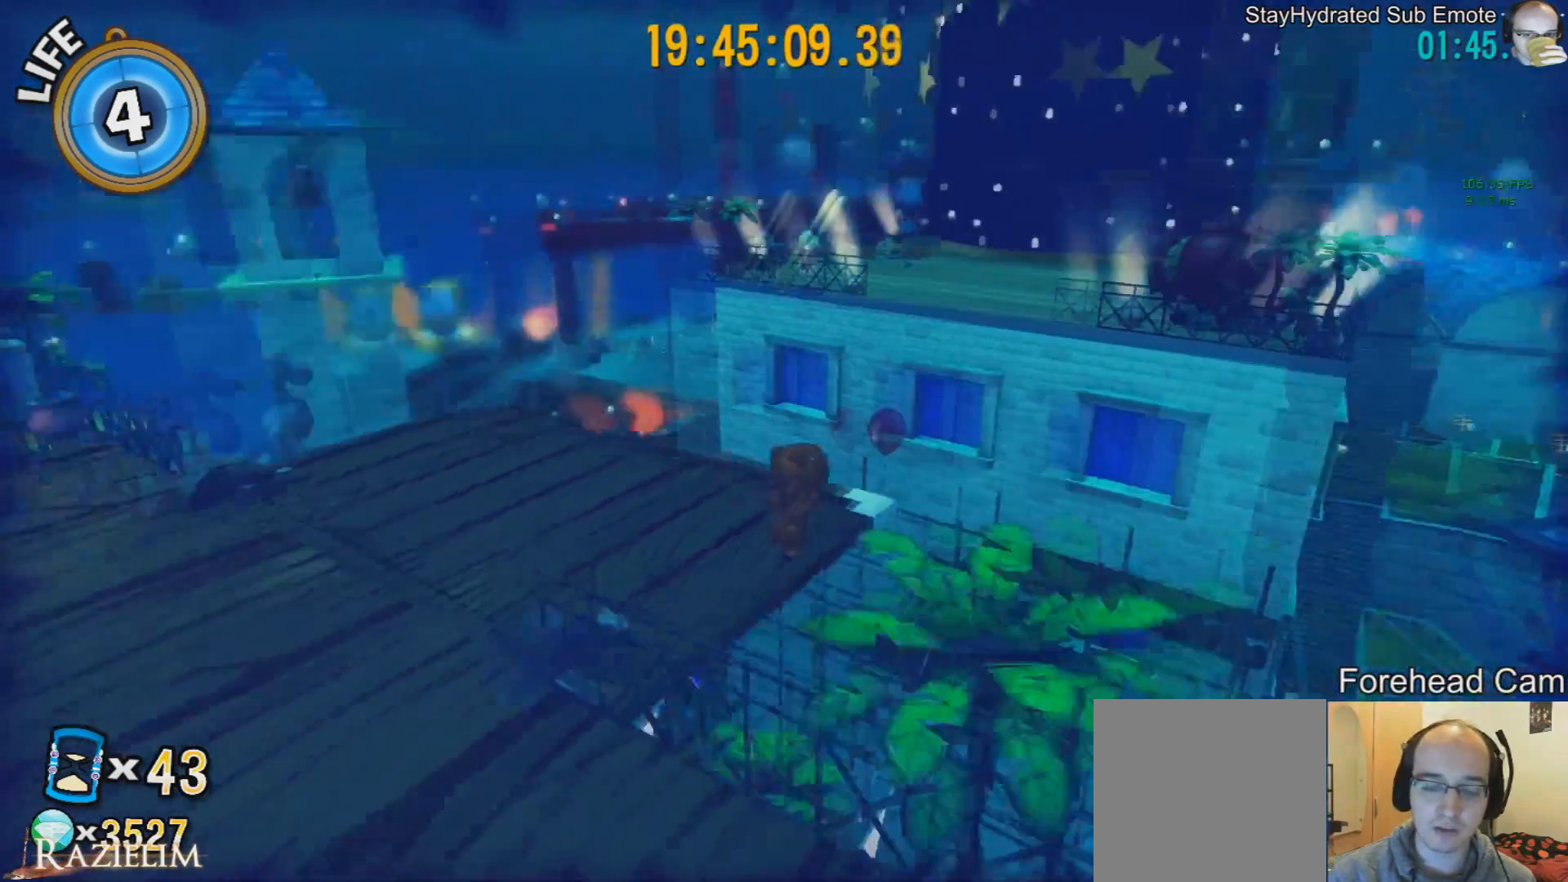
{"buttons": [], "left_stick": "center", "right_stick": "center", "events": [[166, "right_stick", "center"]]}
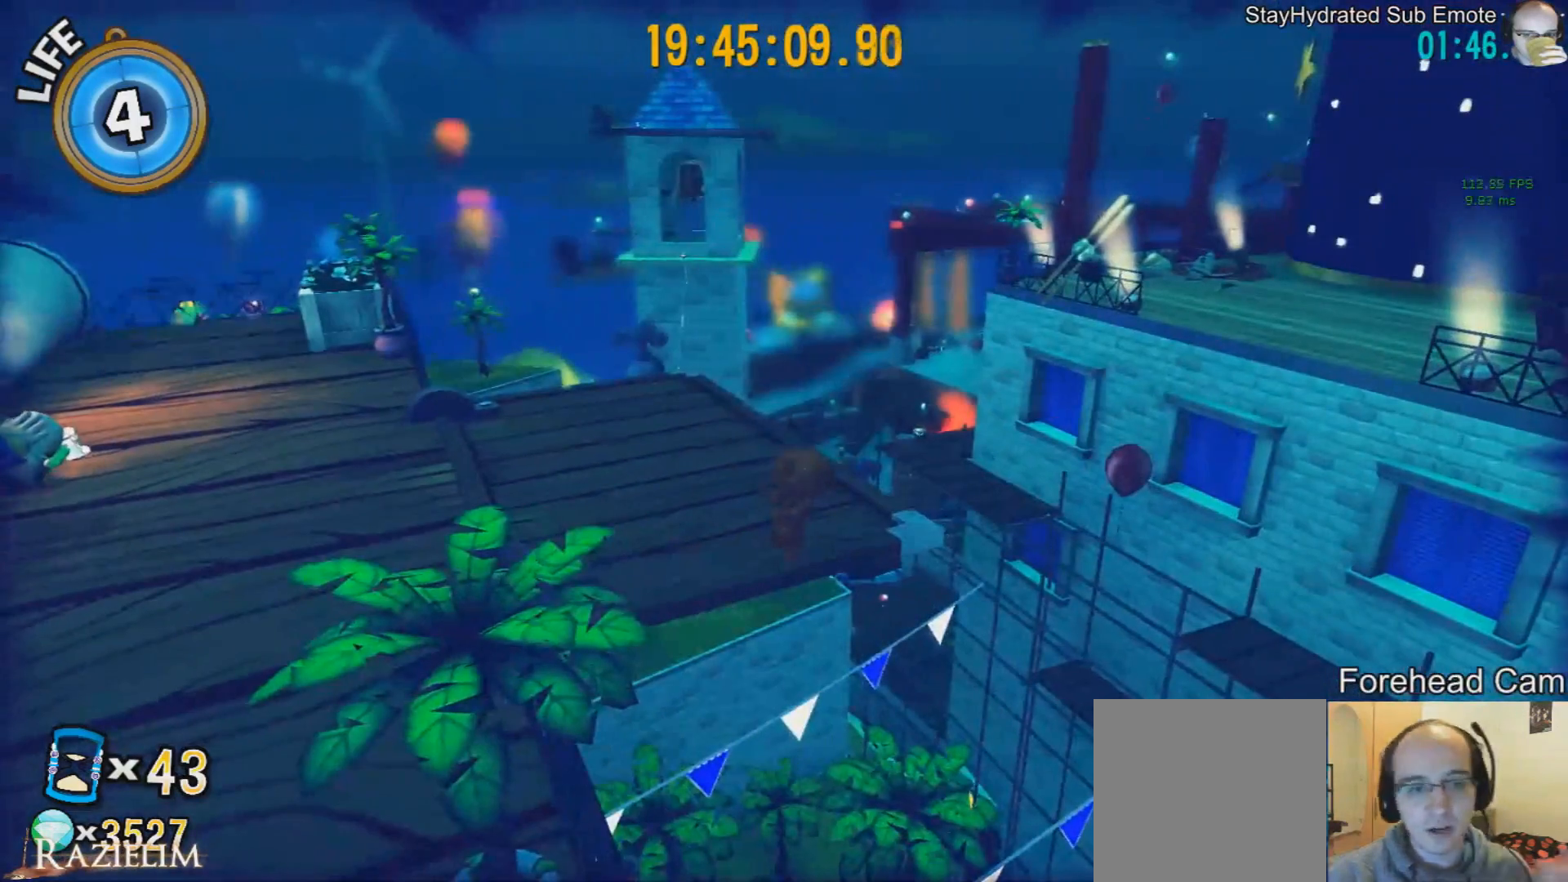
{"buttons": [], "left_stick": "center", "right_stick": "right", "events": [[417, "right_stick", "right"]]}
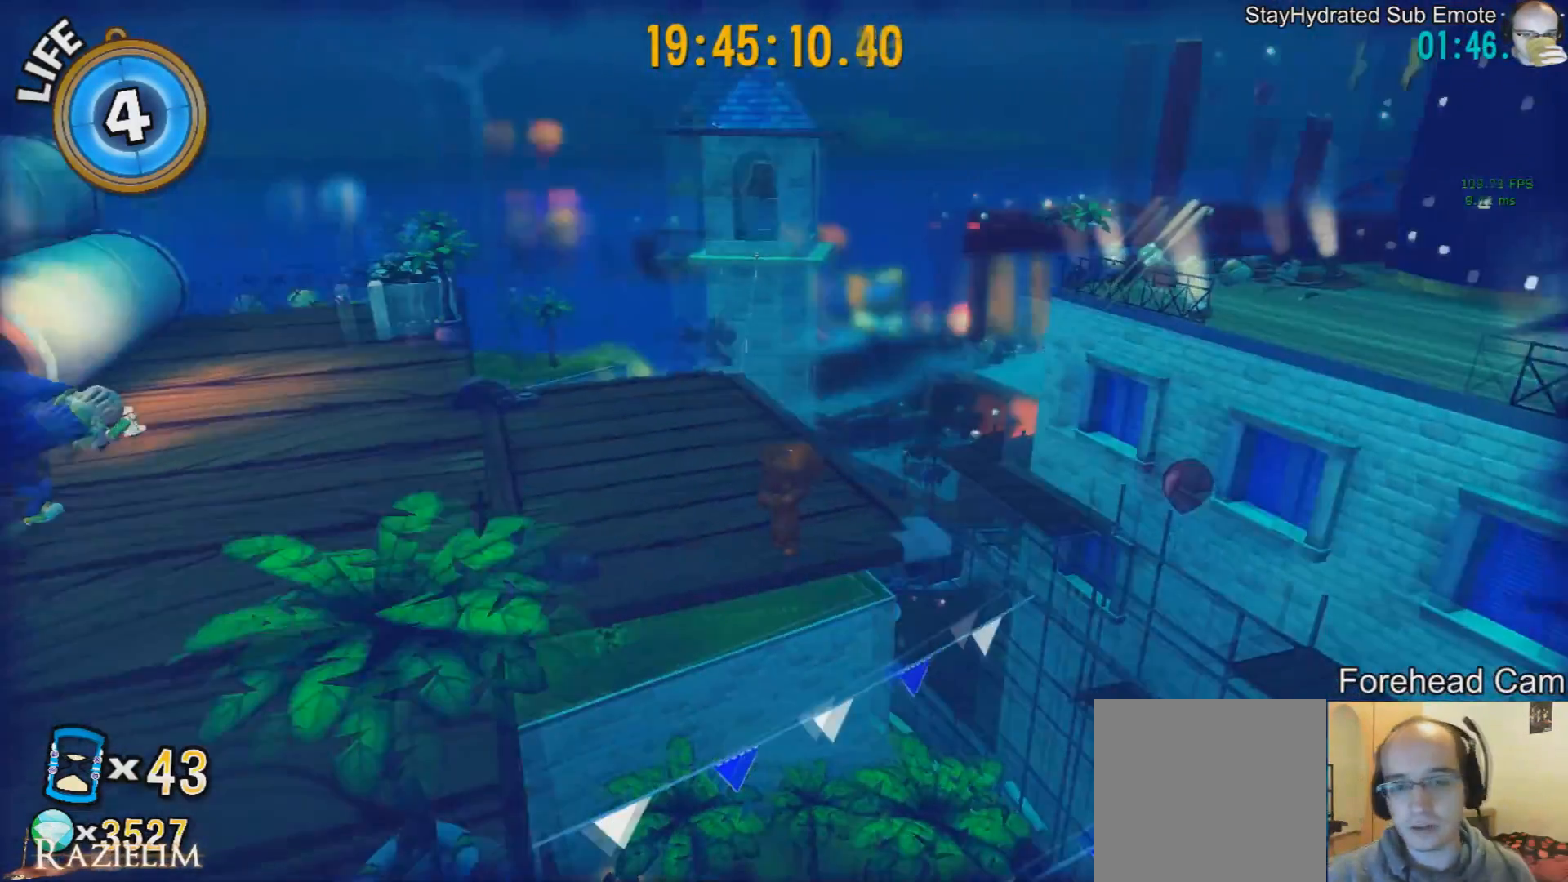
{"buttons": [], "left_stick": "center", "right_stick": "right", "events": [[83, "right_stick", "center"], [166, "right_stick", "right"]]}
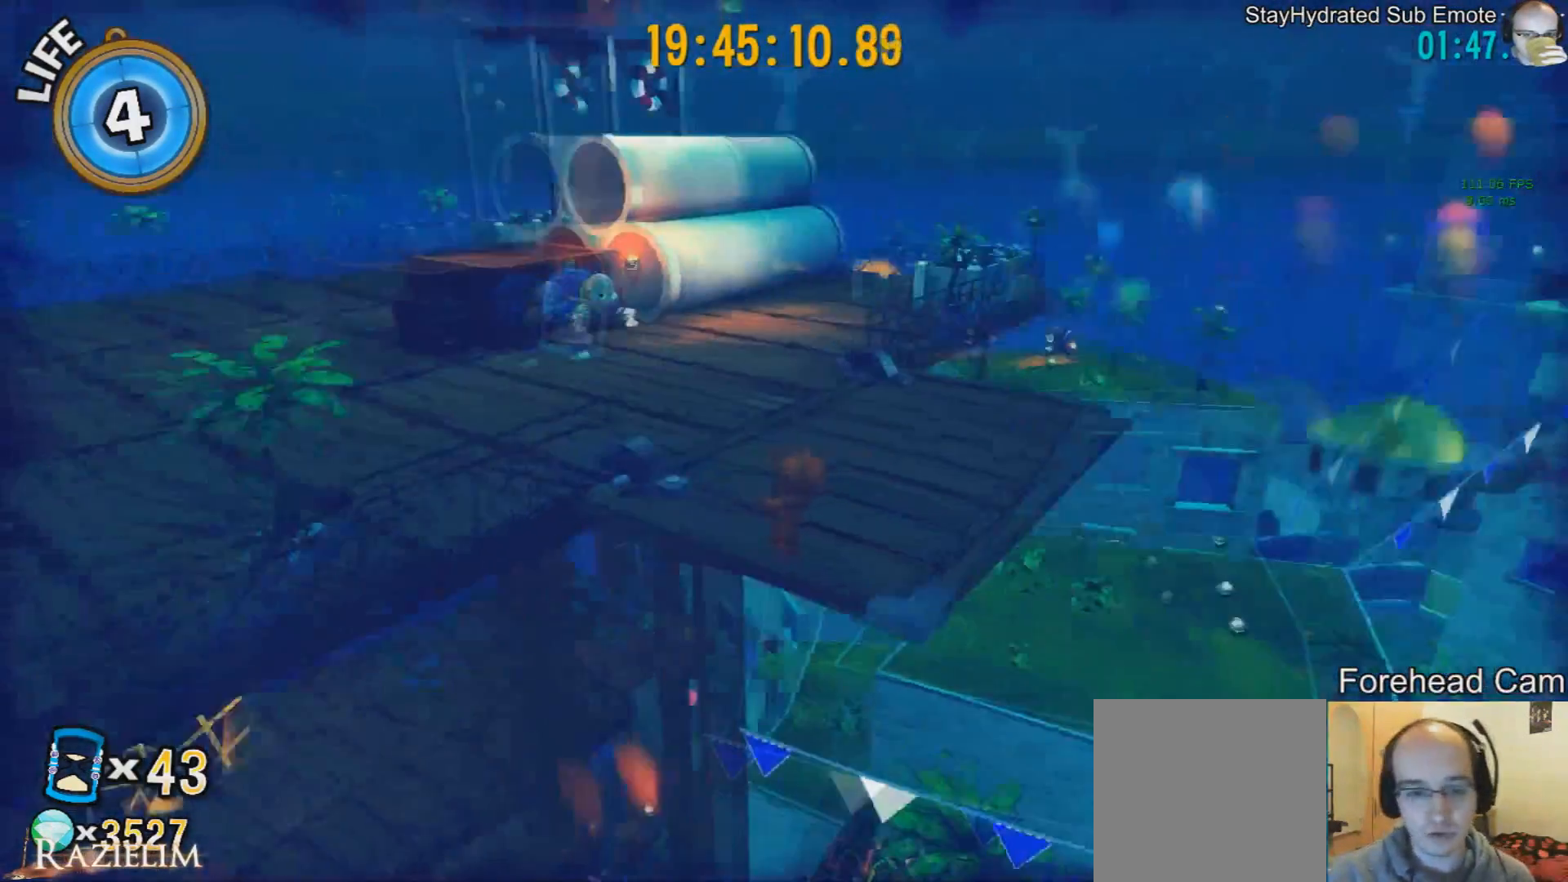
{"buttons": [], "left_stick": "up-right", "right_stick": "center", "events": [[125, "left_stick", "up"], [209, "right_stick", "center"], [375, "left_stick", "up-right"]]}
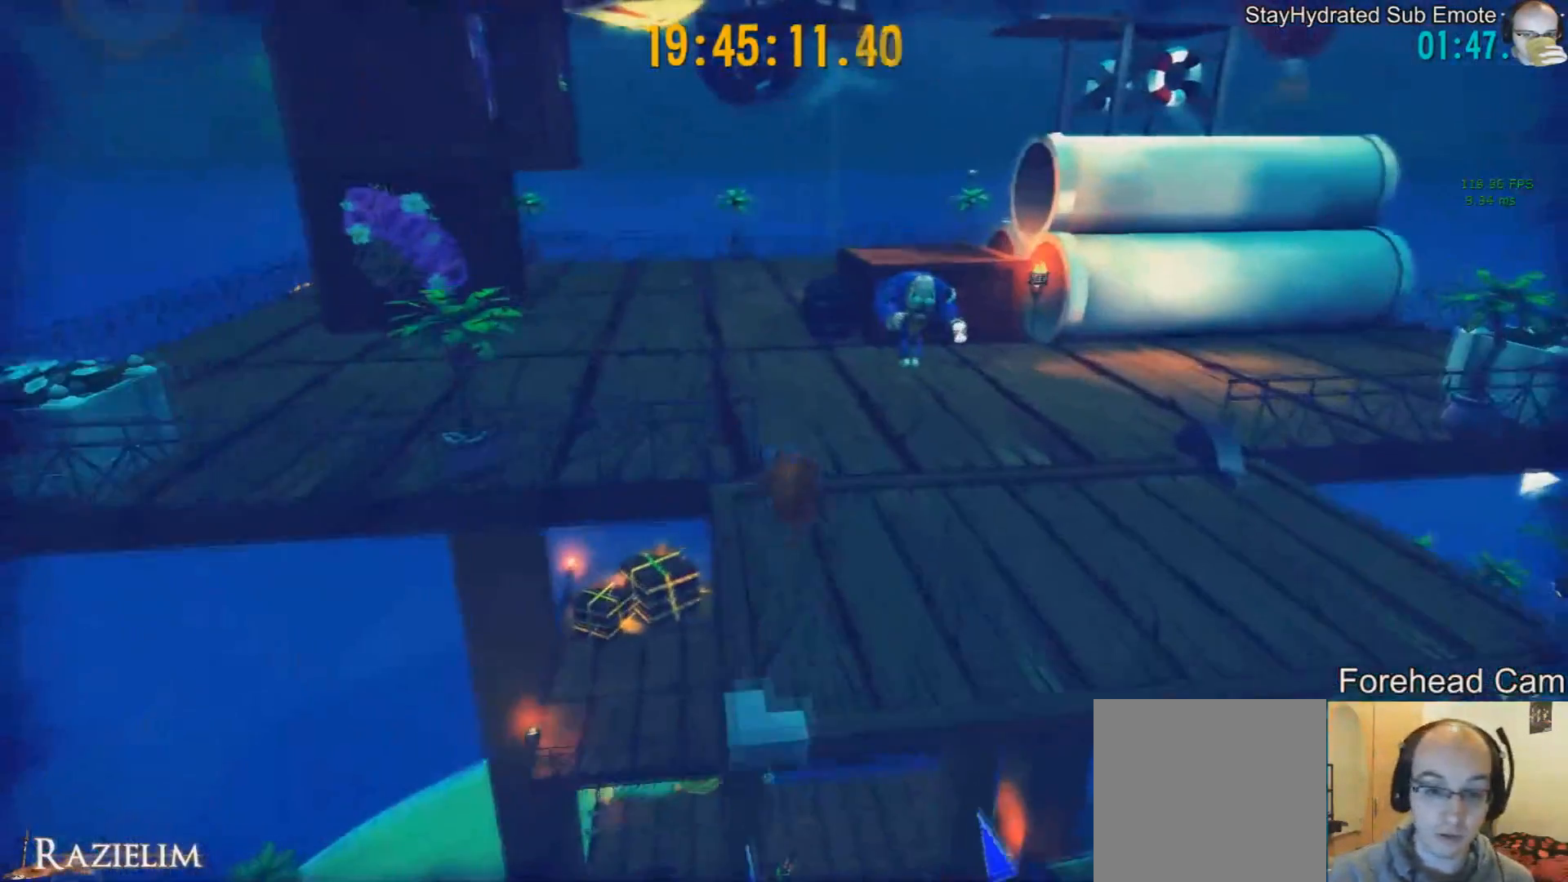
{"buttons": [], "left_stick": "up-right", "right_stick": "center", "events": [[125, "R2", "down"], [292, "R2", "up"]]}
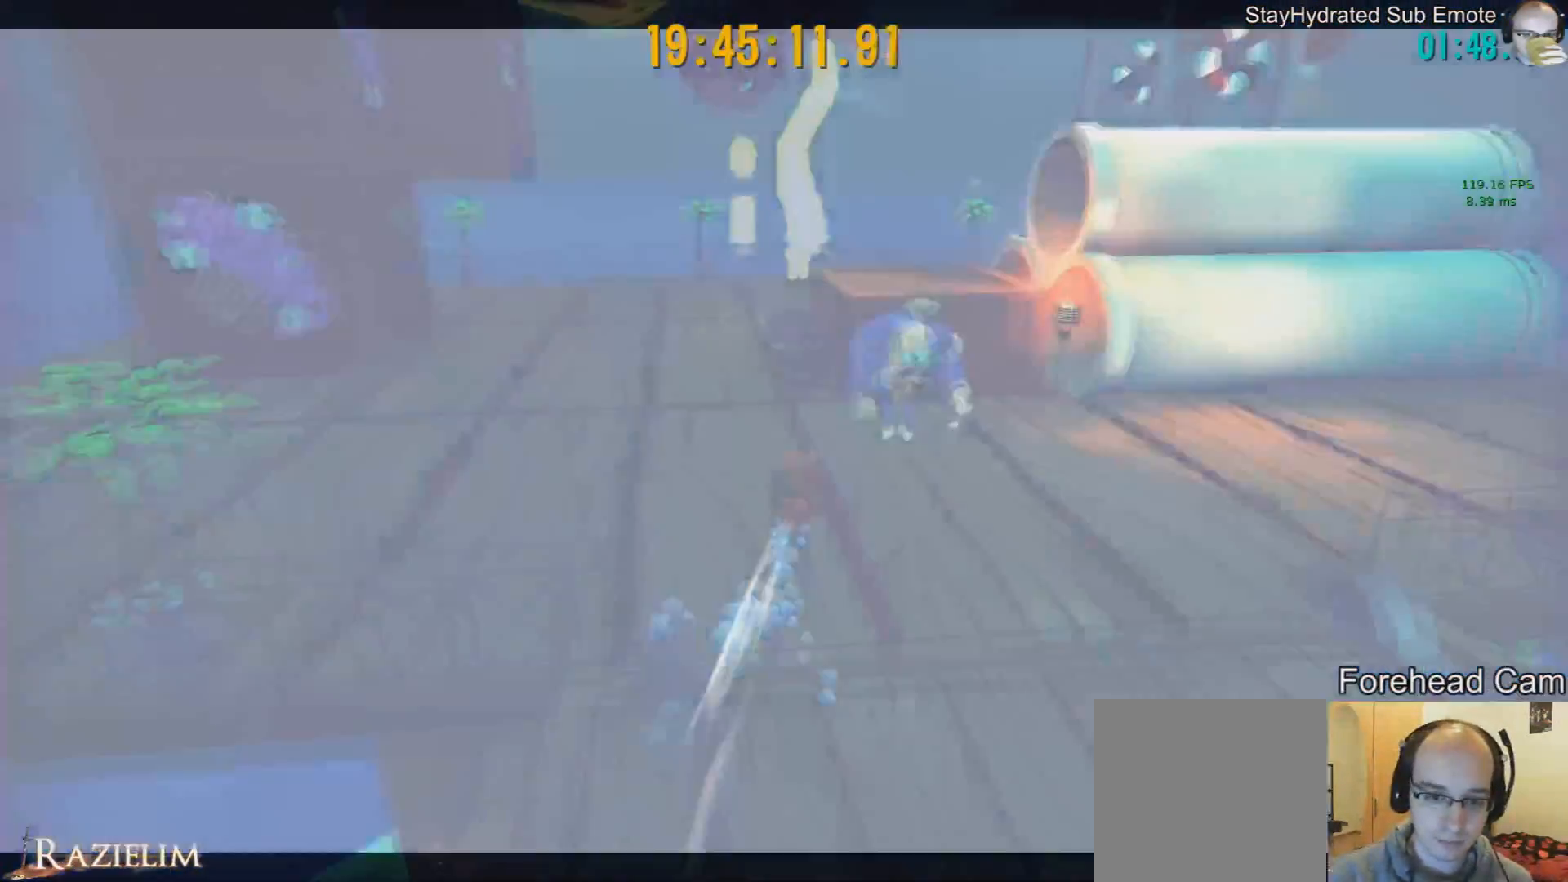
{"buttons": [], "left_stick": "center", "right_stick": "center", "events": [[42, "R2", "down"], [167, "R2", "up"], [167, "left_stick", "down"], [292, "left_stick", "center"]]}
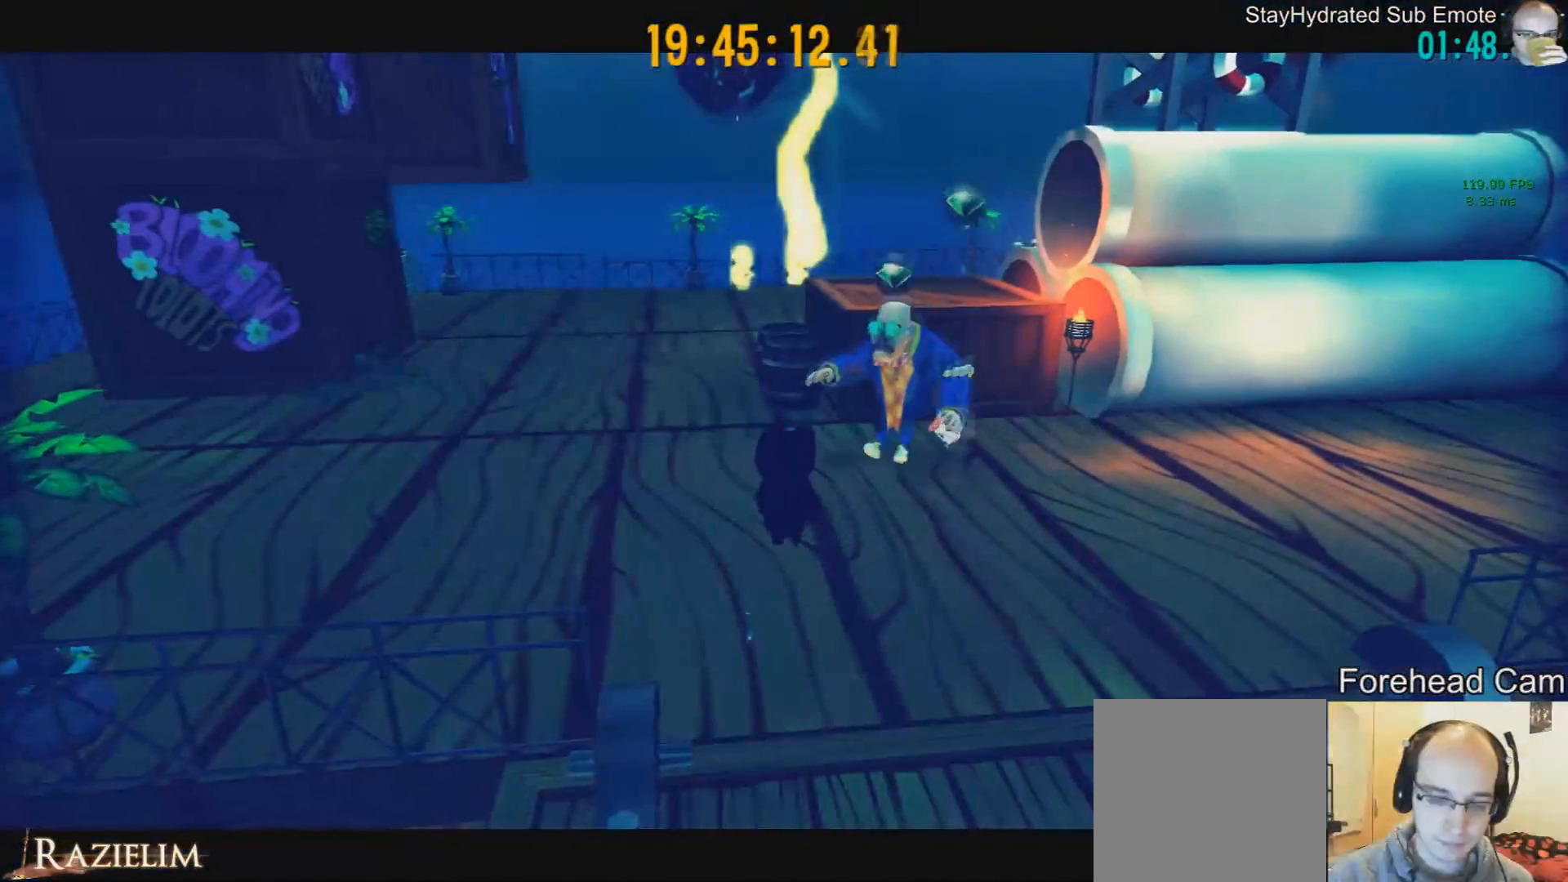
{"buttons": [], "left_stick": "center", "right_stick": "center", "events": []}
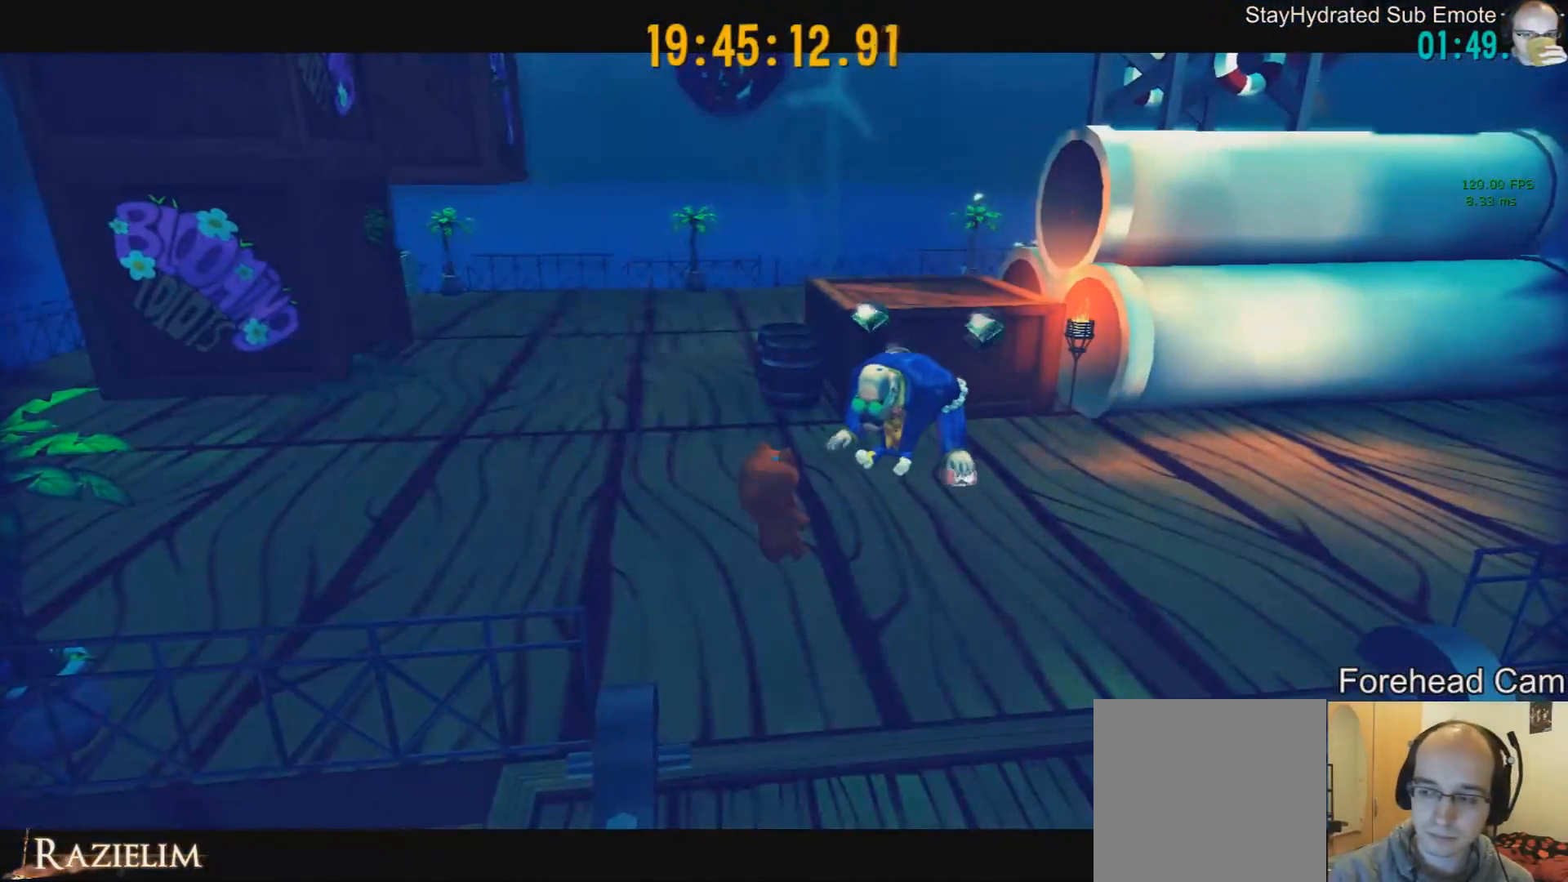
{"buttons": [], "left_stick": "center", "right_stick": "center", "events": []}
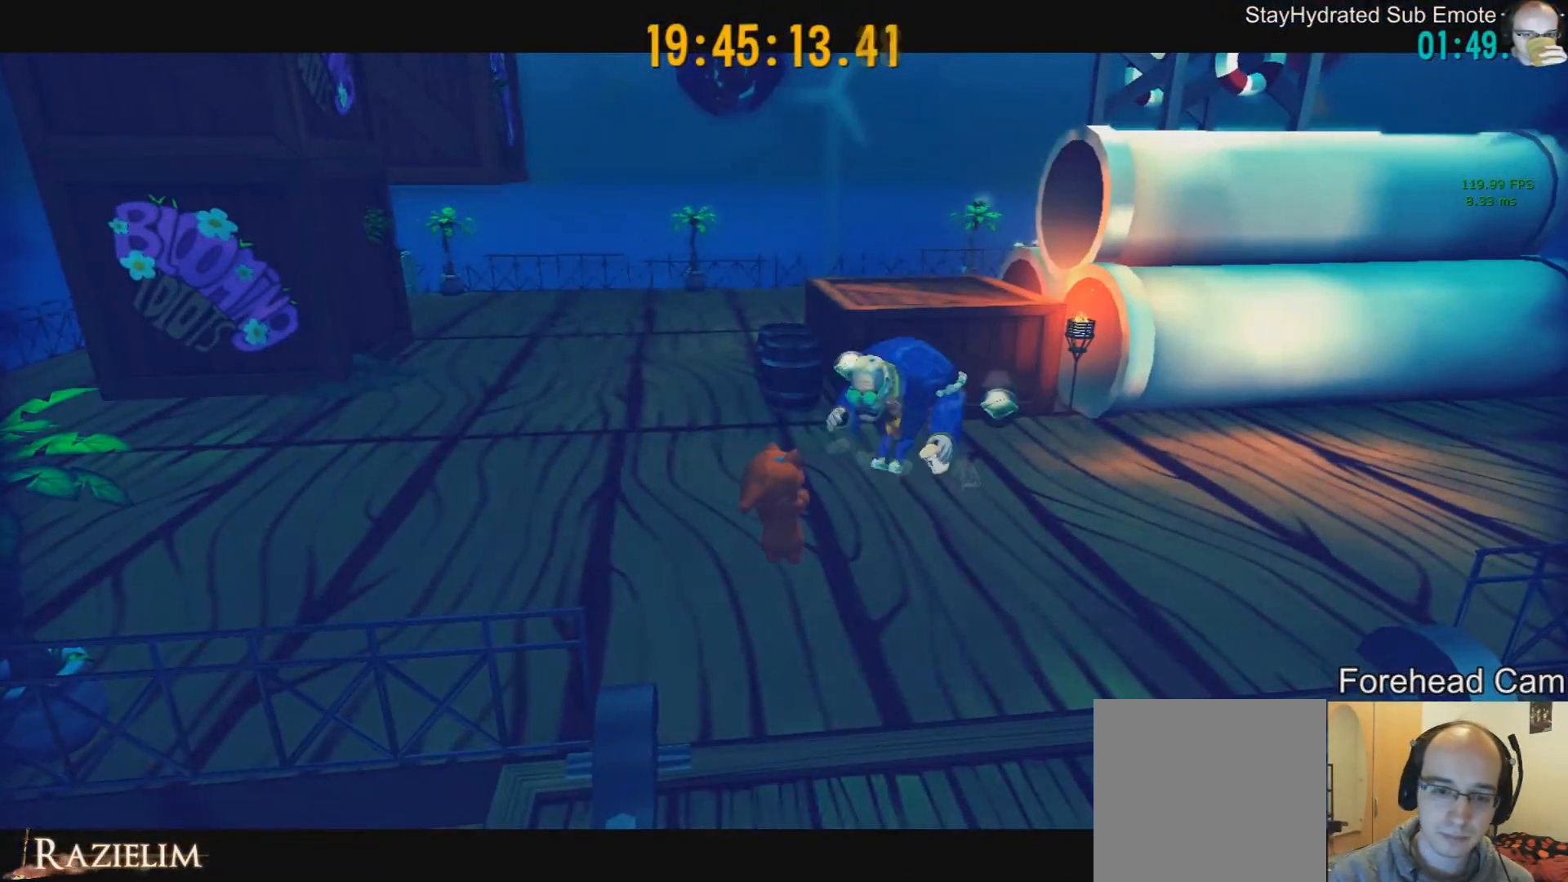
{"buttons": [], "left_stick": "up-right", "right_stick": "center", "events": [[292, "left_stick", "right"], [500, "left_stick", "up-right"]]}
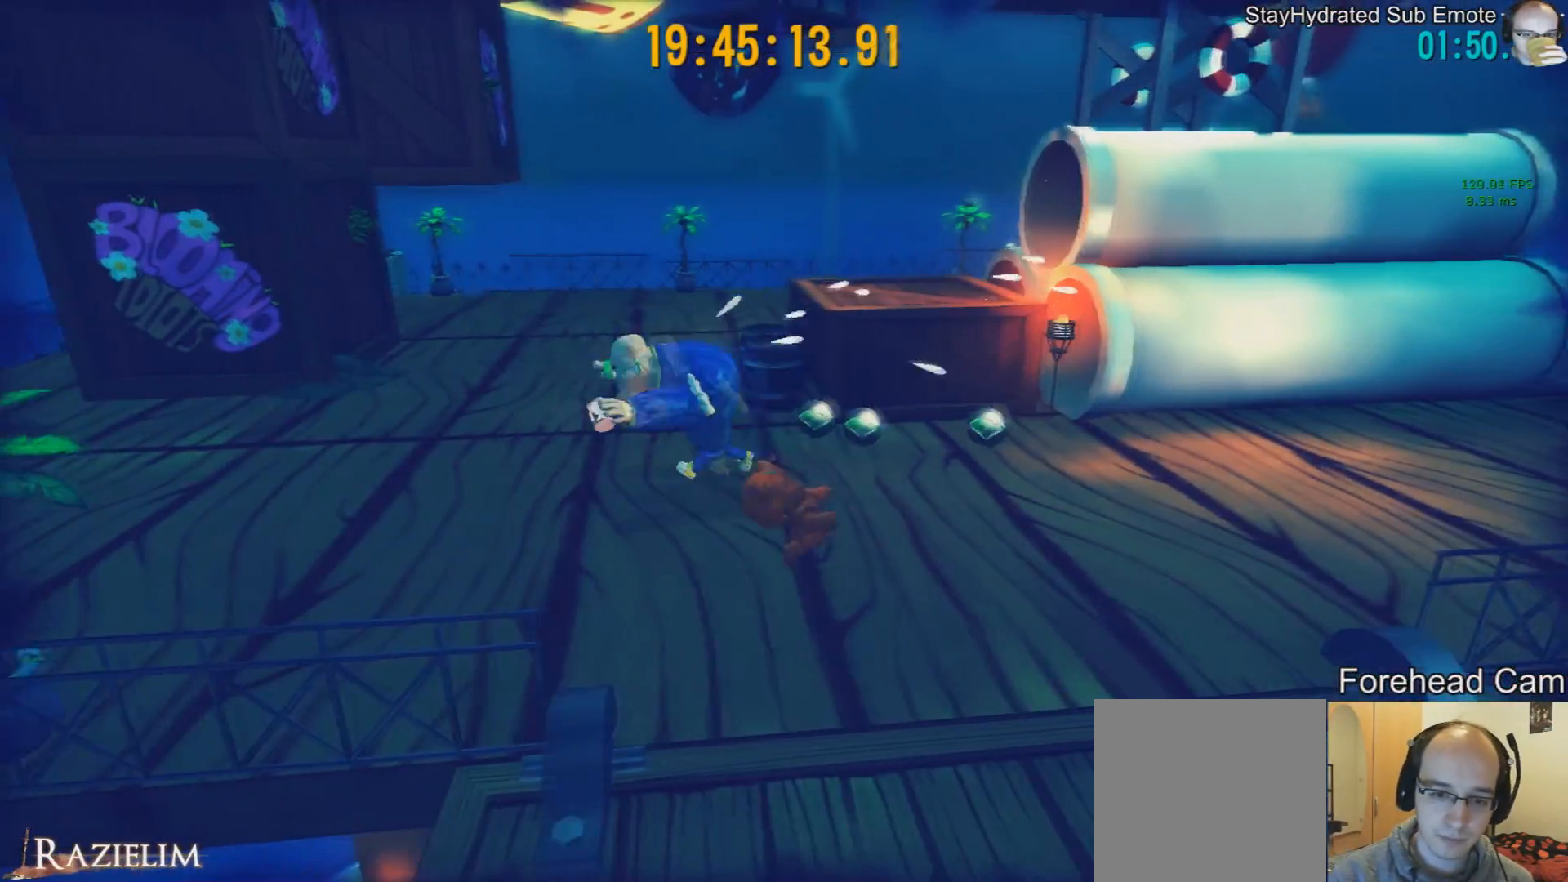
{"buttons": [], "left_stick": "up-left", "right_stick": "center", "events": [[501, "left_stick", "up-left"]]}
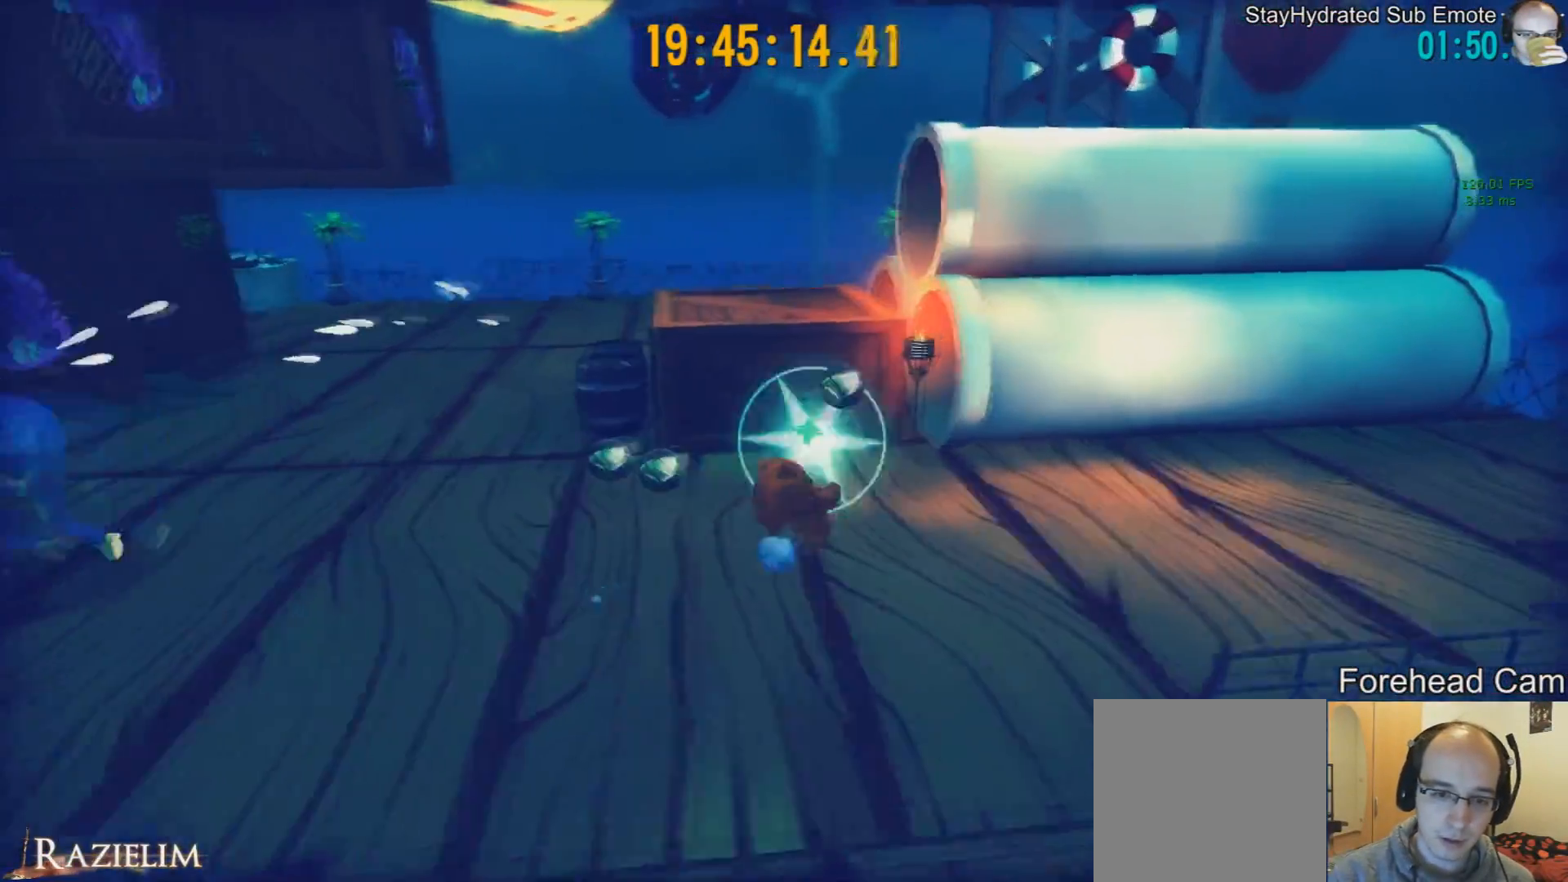
{"buttons": [], "left_stick": "left", "right_stick": "center", "events": [[83, "left_stick", "left"]]}
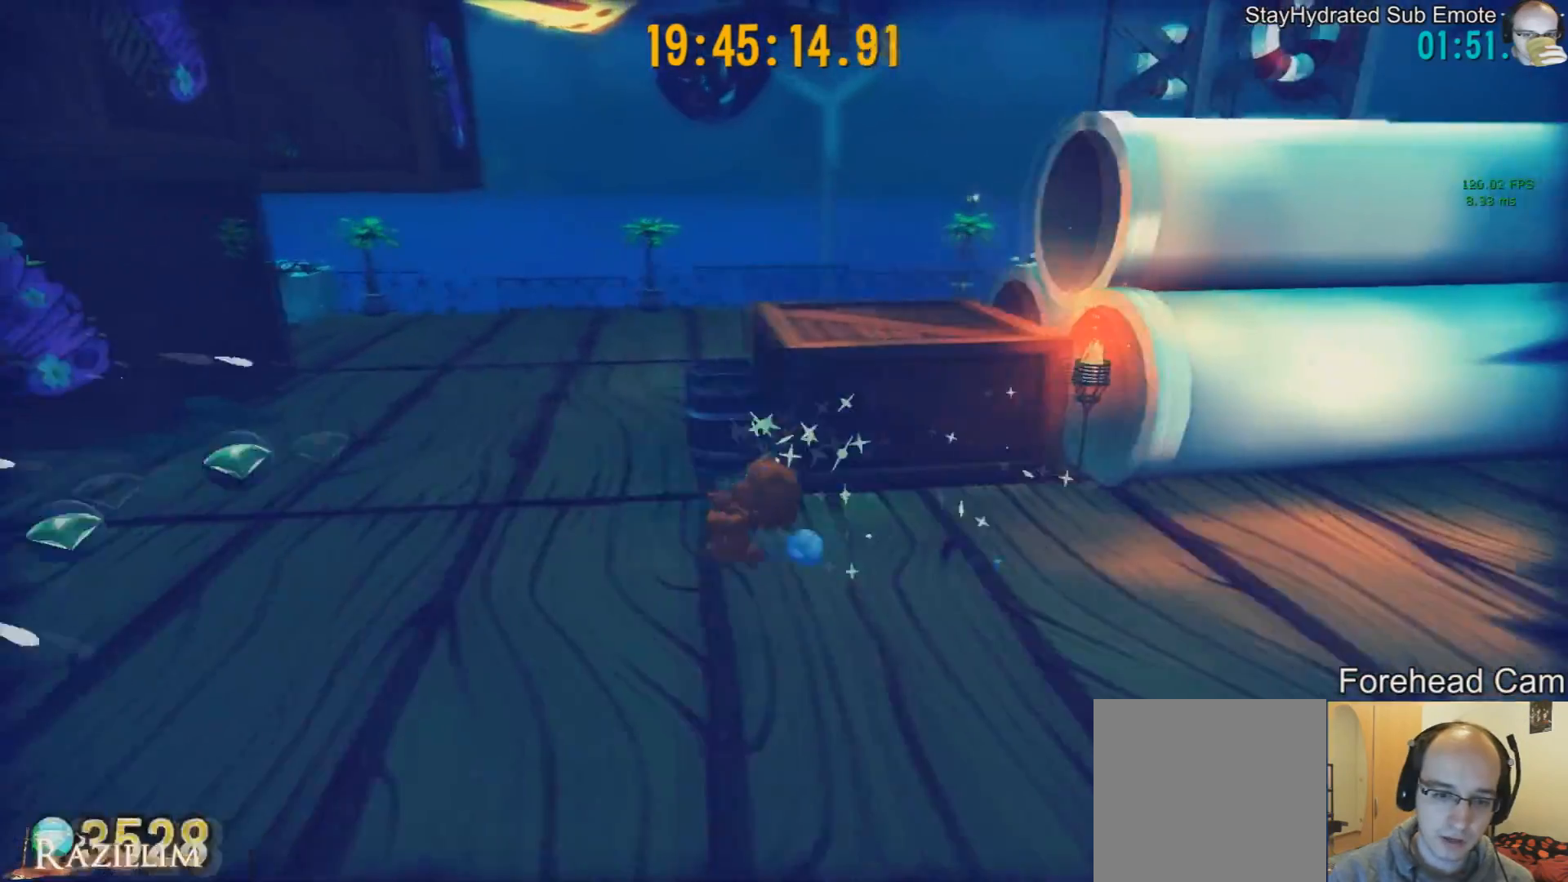
{"buttons": [], "left_stick": "down-left", "right_stick": "left", "events": [[375, "left_stick", "down-left"], [375, "right_stick", "left"]]}
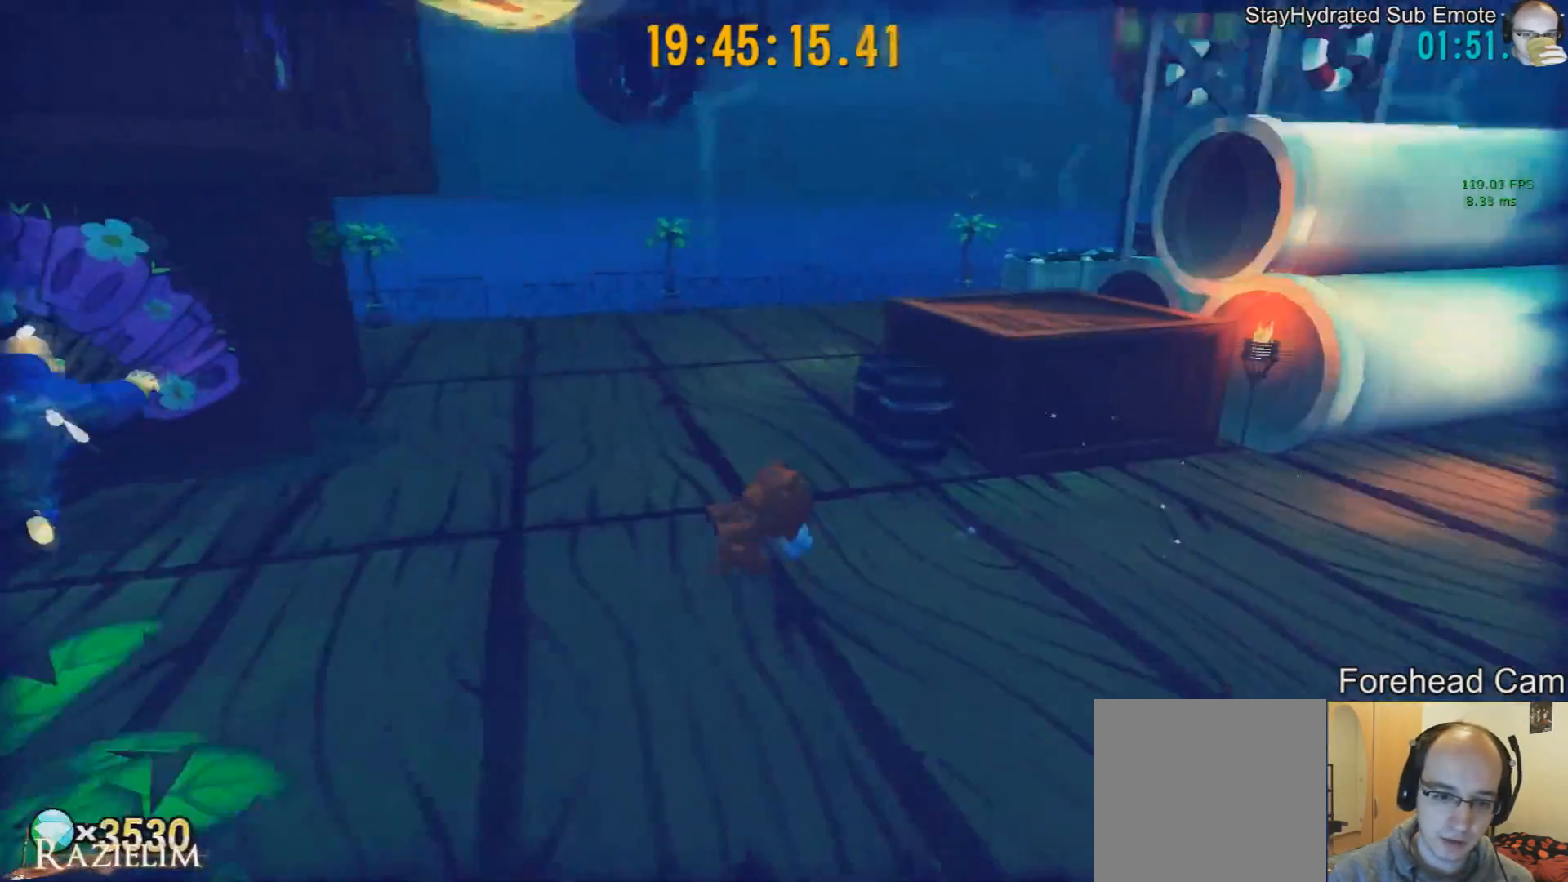
{"buttons": [], "left_stick": "center", "right_stick": "center", "events": [[125, "right_stick", "center"], [166, "left_stick", "up-left"], [375, "L2", "down"], [375, "left_stick", "center"], [500, "L2", "up"]]}
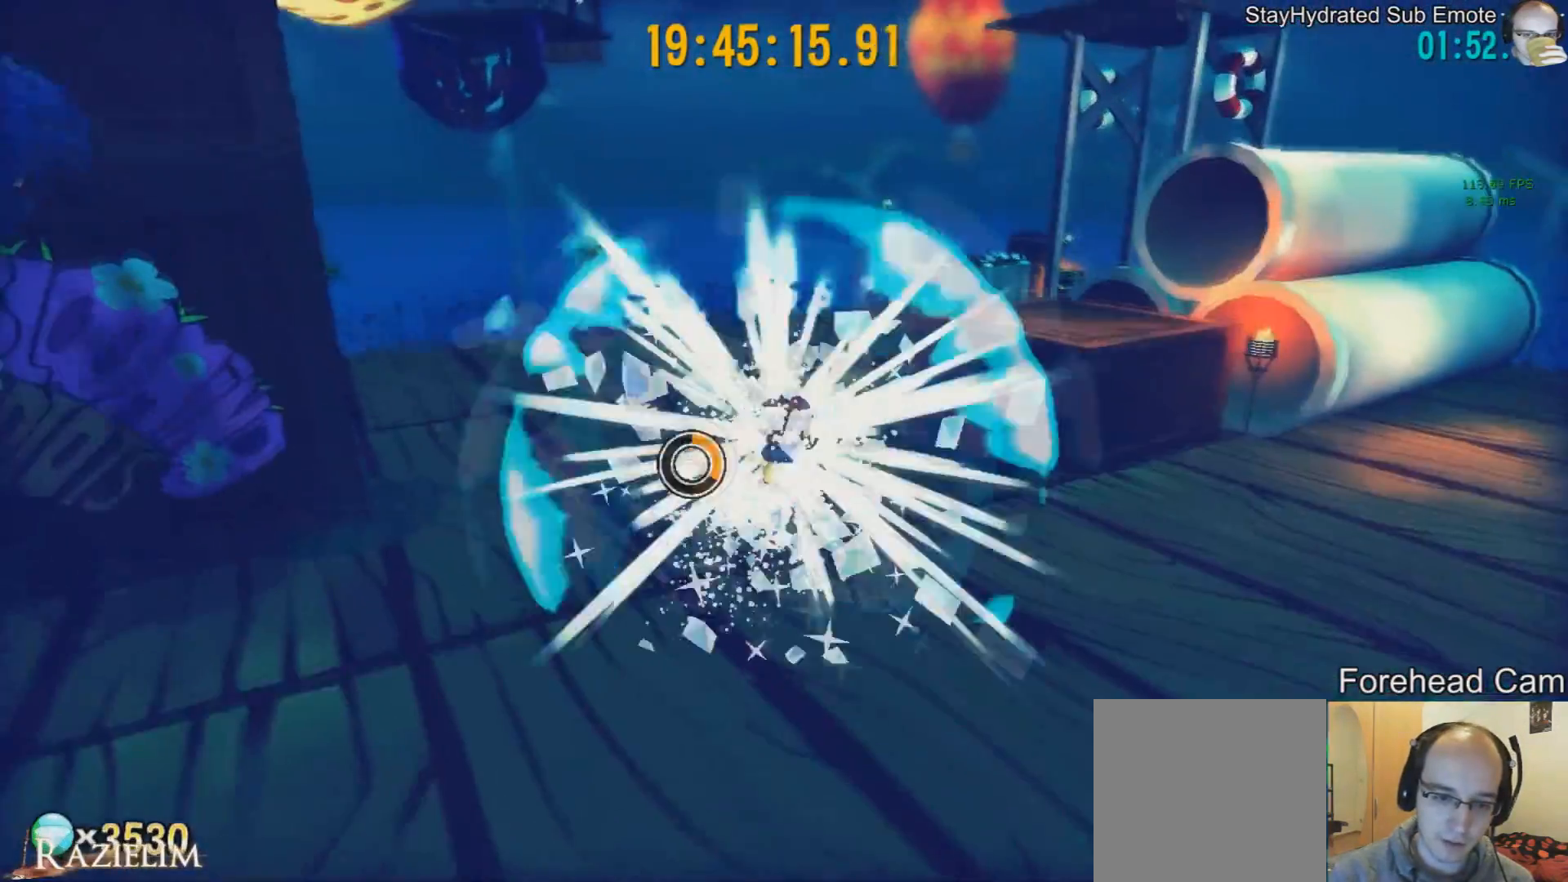
{"buttons": [], "left_stick": "left", "right_stick": "center", "events": [[250, "right_stick", "left"], [334, "left_stick", "left"], [459, "right_stick", "center"]]}
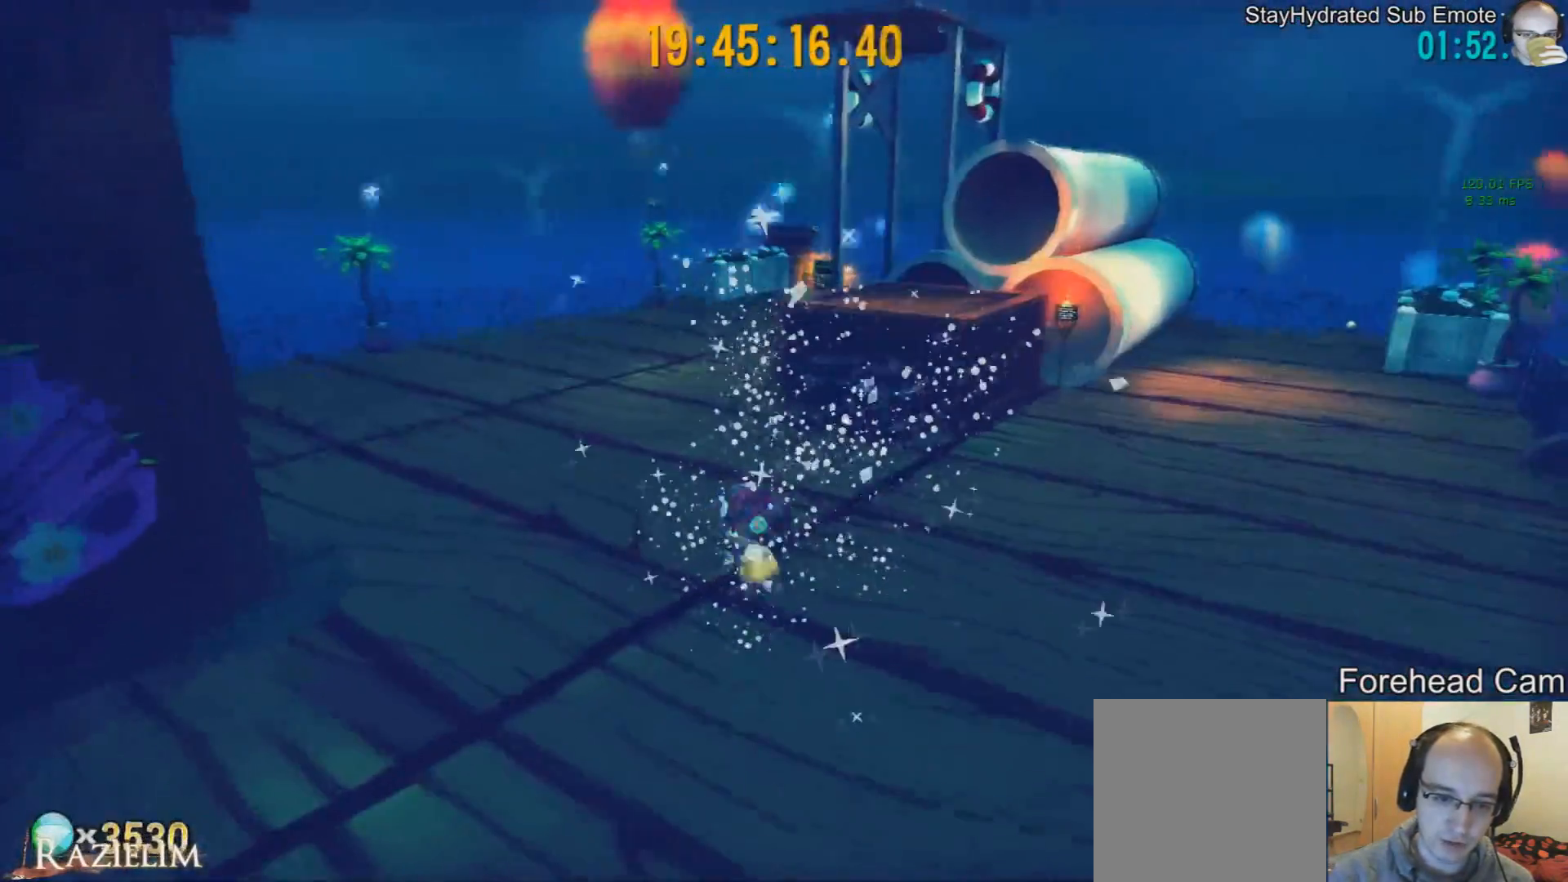
{"buttons": ["R2"], "left_stick": "up-right", "right_stick": "center", "events": [[83, "left_stick", "up"], [166, "left_stick", "up-right"], [333, "L2", "down"], [417, "L2", "up"], [458, "R2", "down"]]}
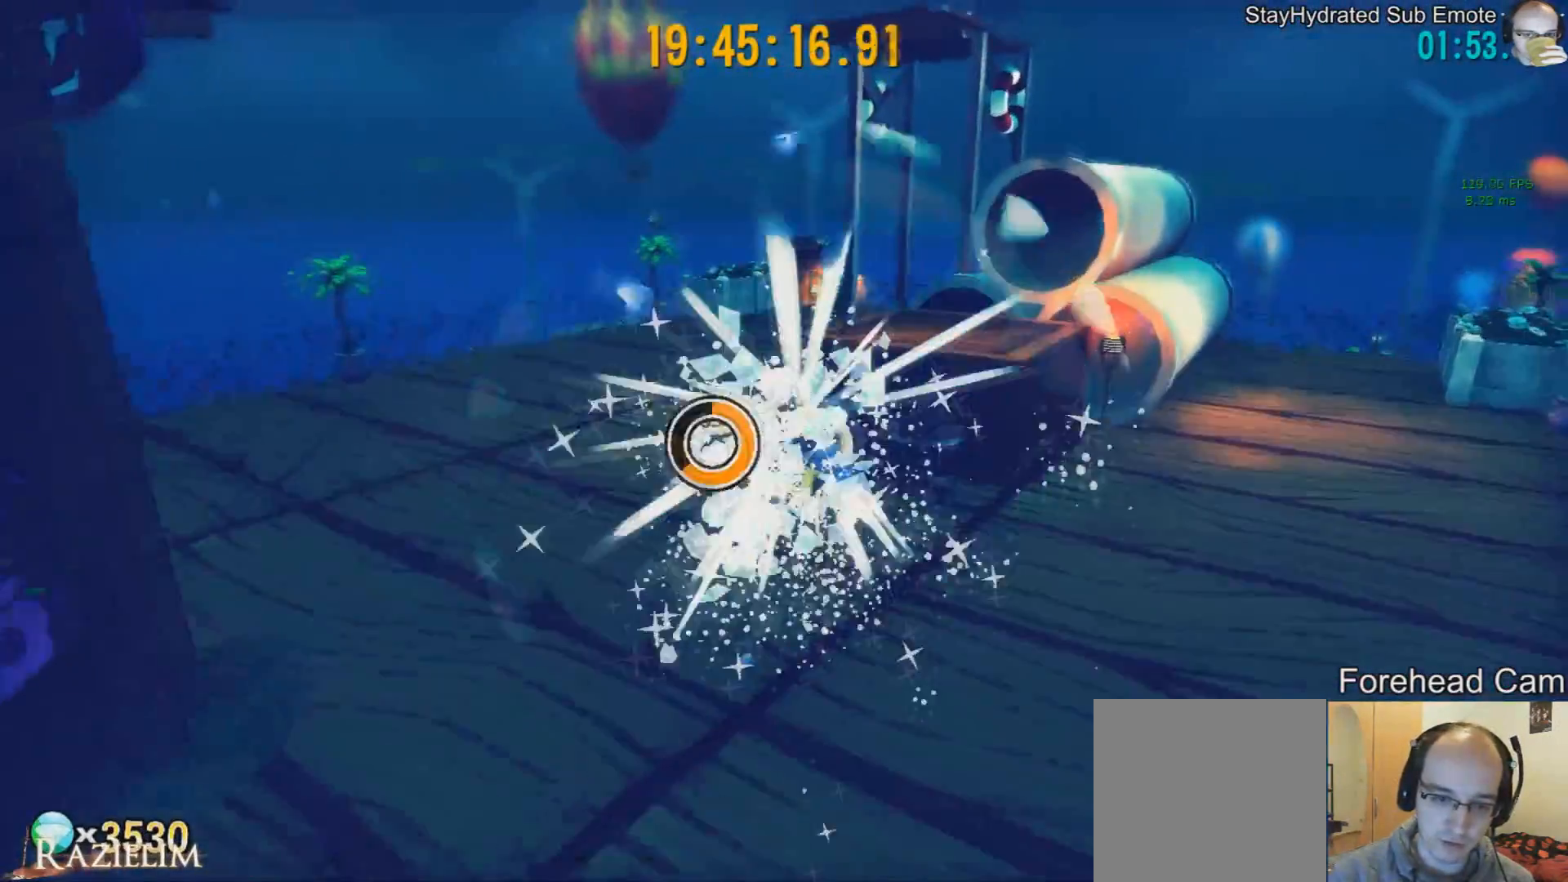
{"buttons": [], "left_stick": "up-right", "right_stick": "left", "events": [[83, "R2", "up"], [167, "R2", "down"], [334, "R2", "up"], [501, "right_stick", "left"]]}
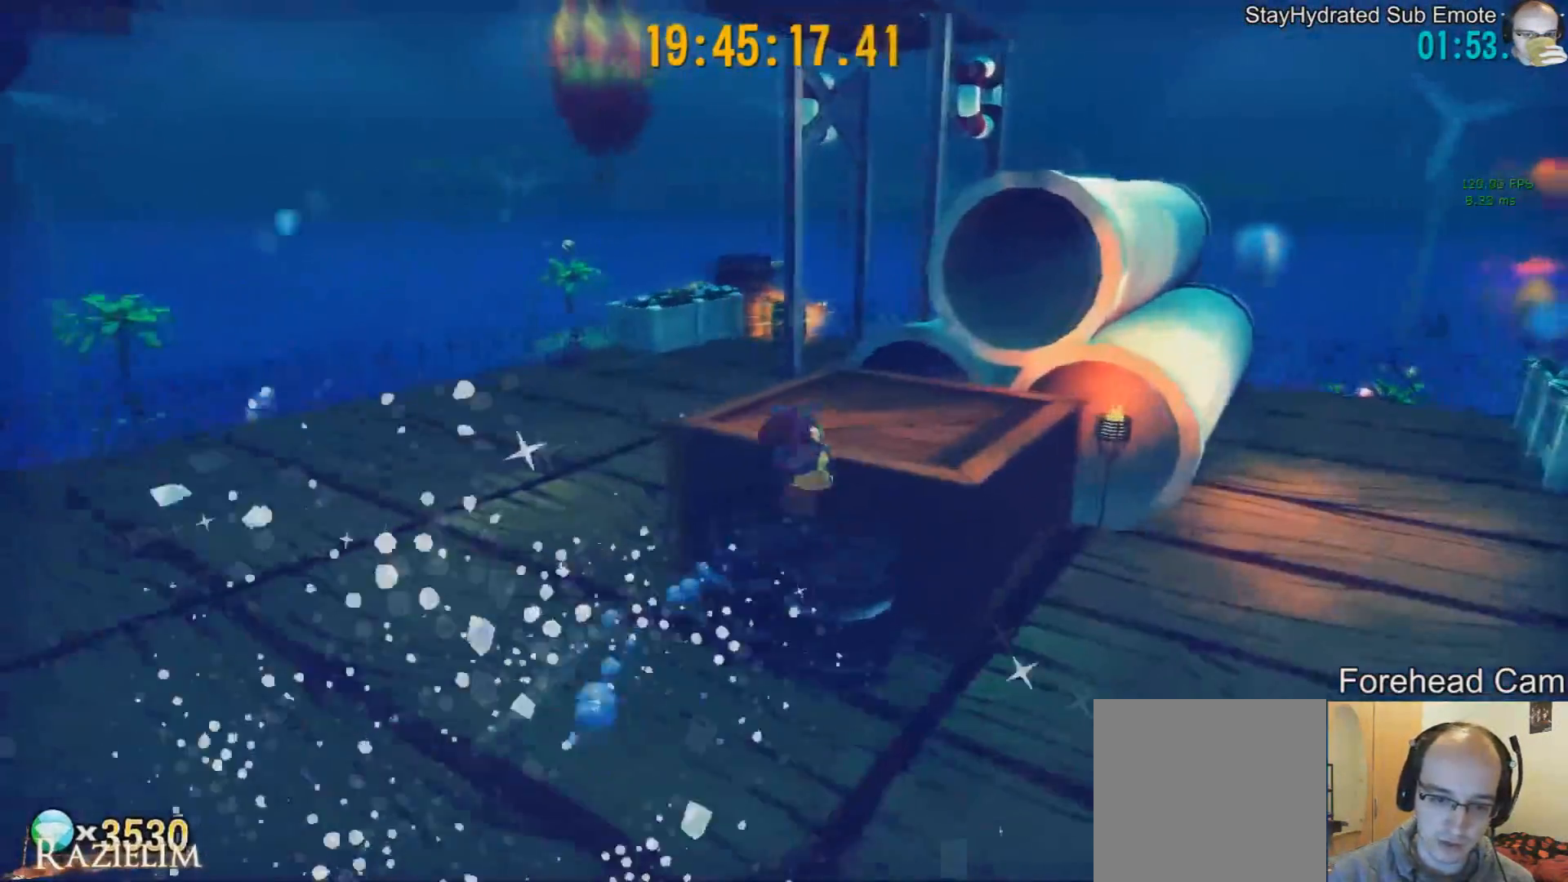
{"buttons": ["R2"], "left_stick": "up", "right_stick": "center", "events": [[41, "left_stick", "center"], [125, "right_stick", "center"], [250, "left_stick", "up"], [333, "L2", "down"], [417, "L2", "up"], [500, "R2", "down"]]}
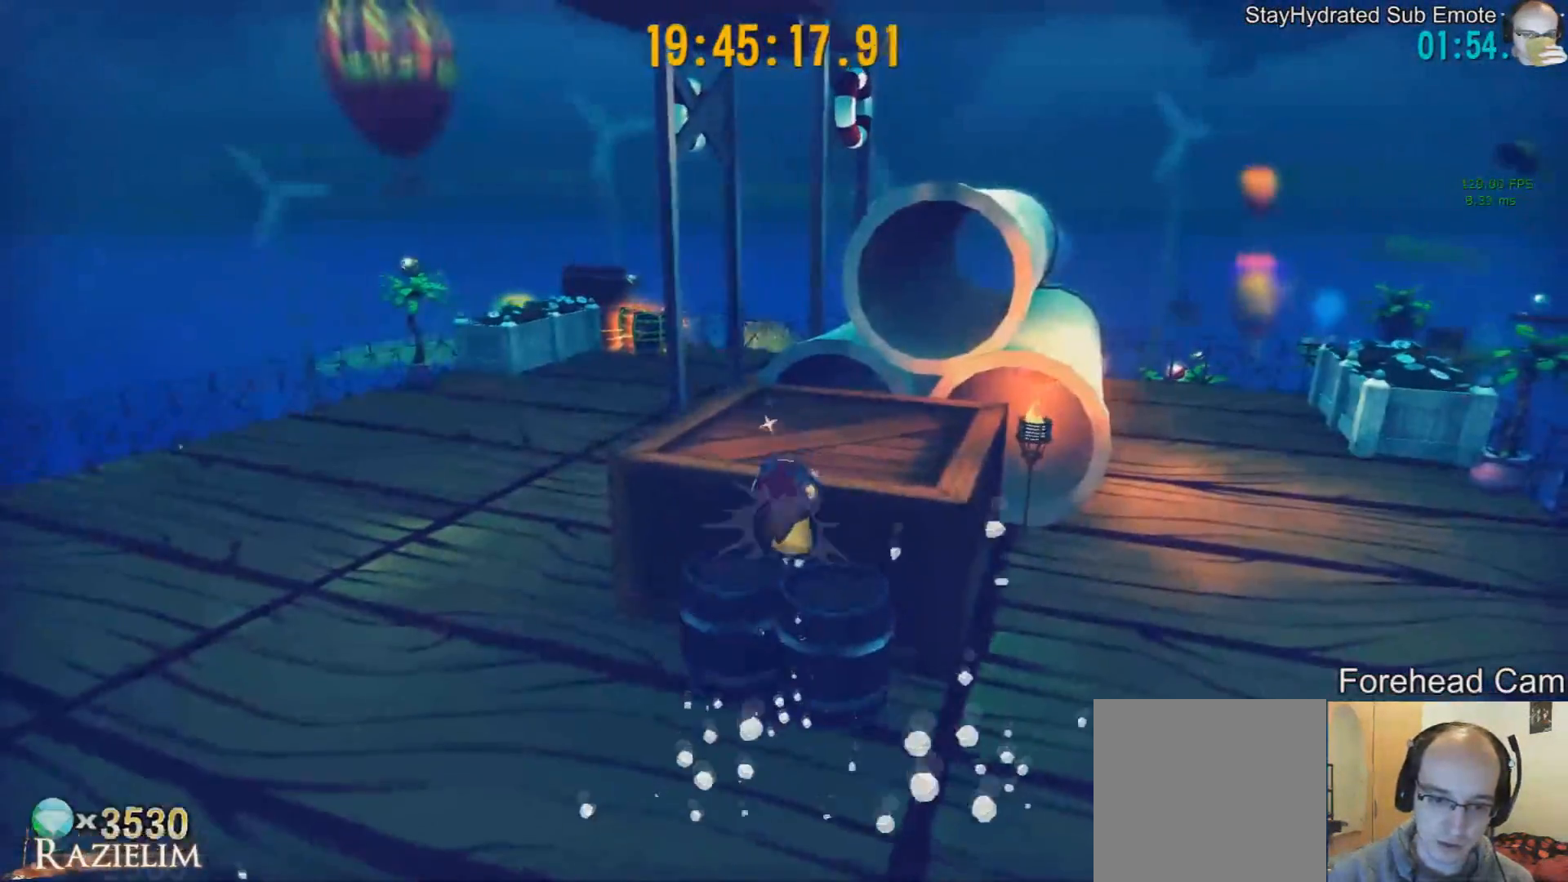
{"buttons": [], "left_stick": "up-right", "right_stick": "center", "events": [[167, "R2", "up"], [334, "left_stick", "down"], [417, "left_stick", "center"], [501, "left_stick", "up-right"]]}
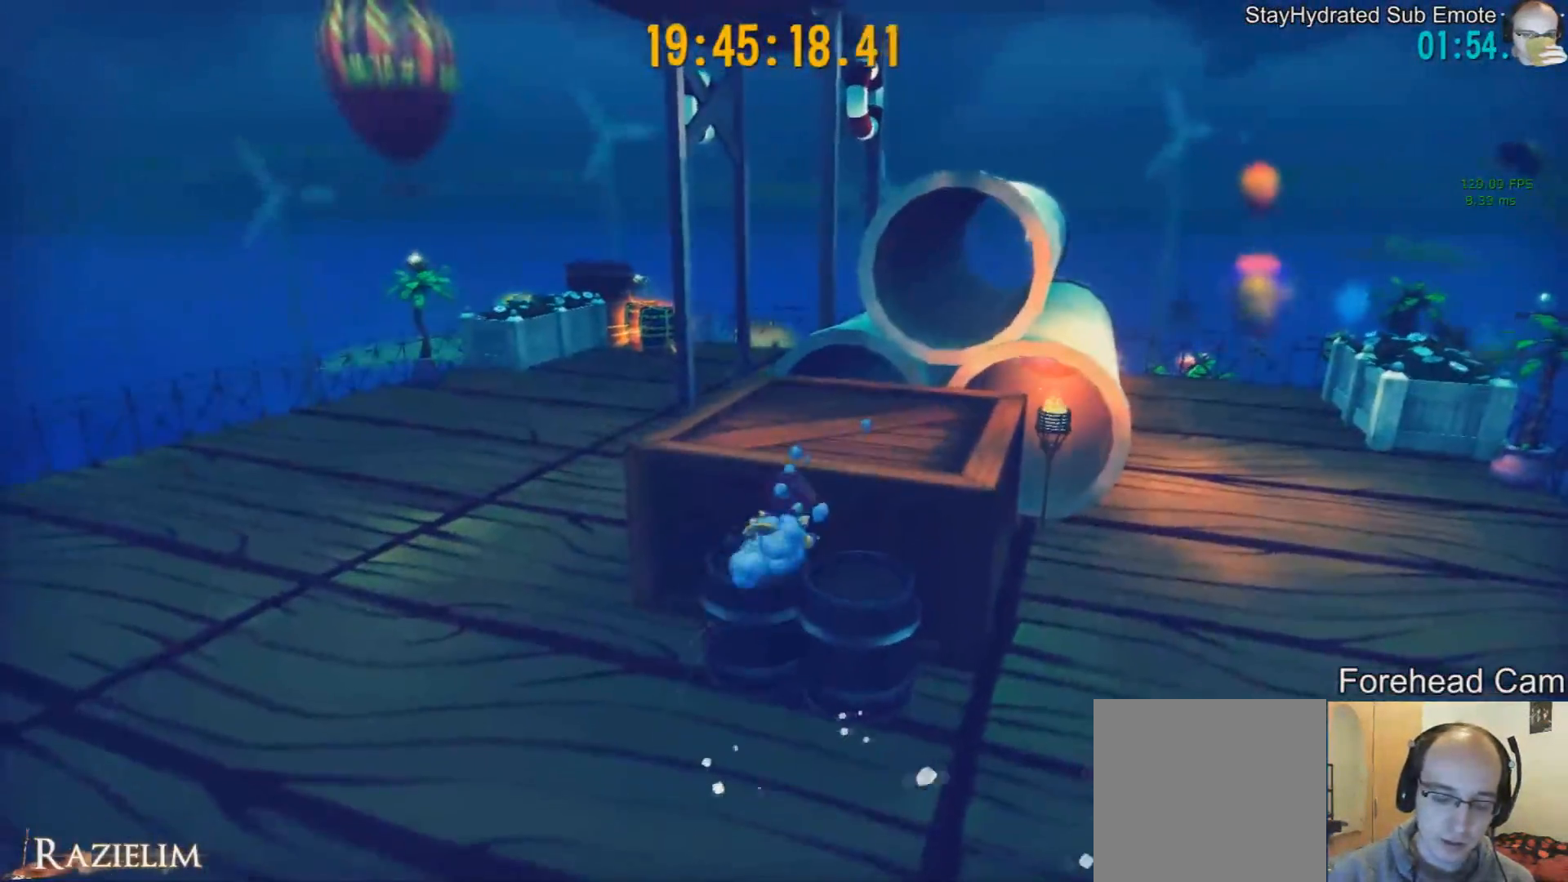
{"buttons": [], "left_stick": "up-right", "right_stick": "center", "events": [[41, "R2", "down"], [208, "R2", "up"]]}
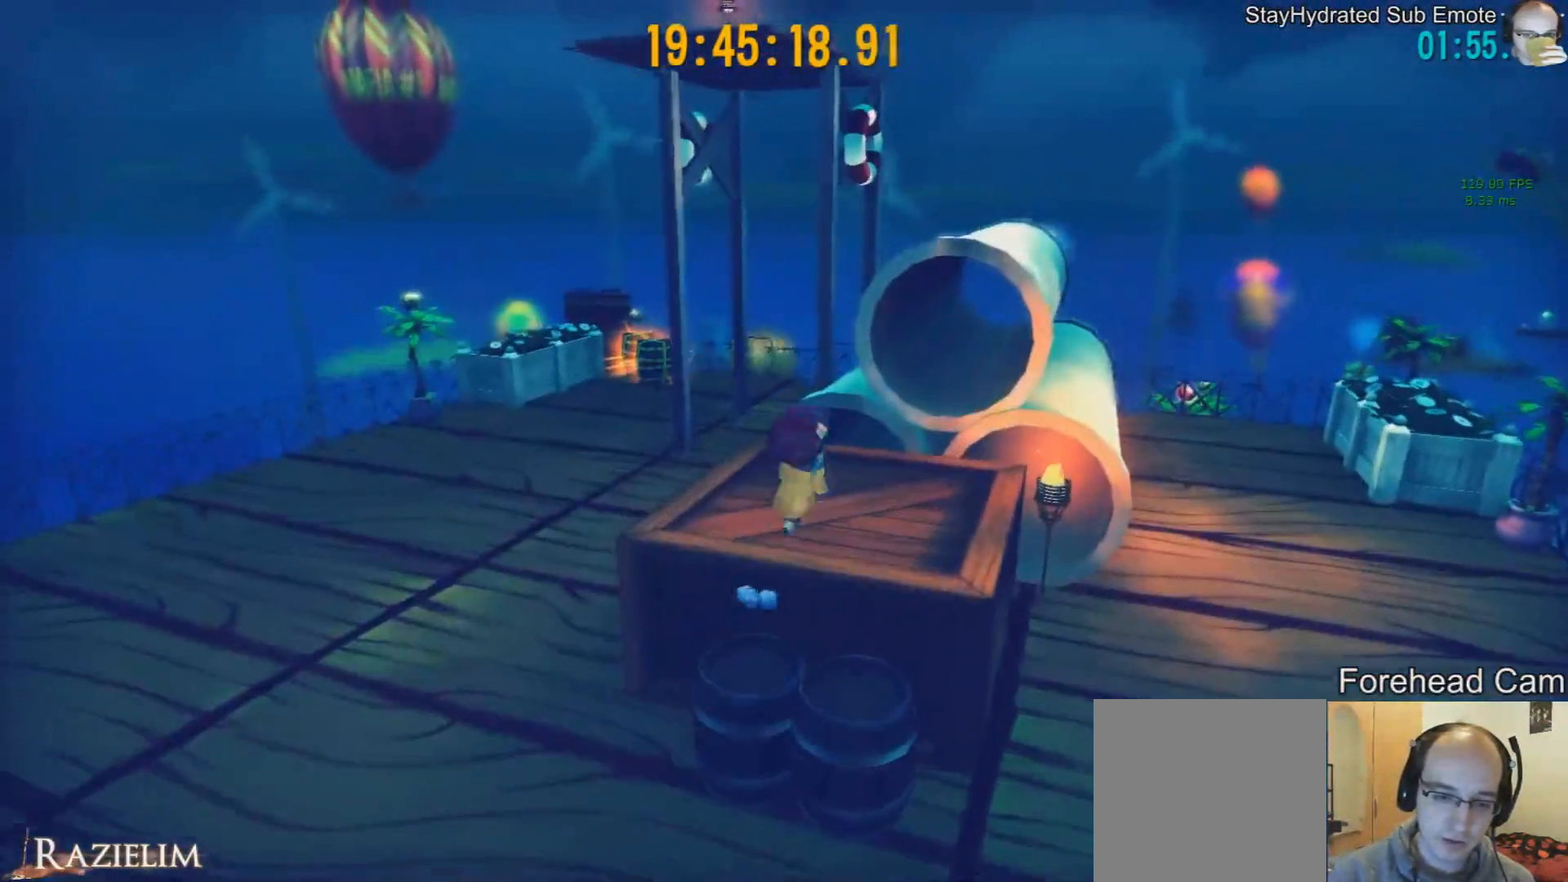
{"buttons": ["L2"], "left_stick": "up", "right_stick": "center", "events": [[42, "left_stick", "down-right"], [125, "left_stick", "center"], [125, "right_stick", "left"], [334, "left_stick", "up"], [334, "right_stick", "center"], [459, "L2", "down"]]}
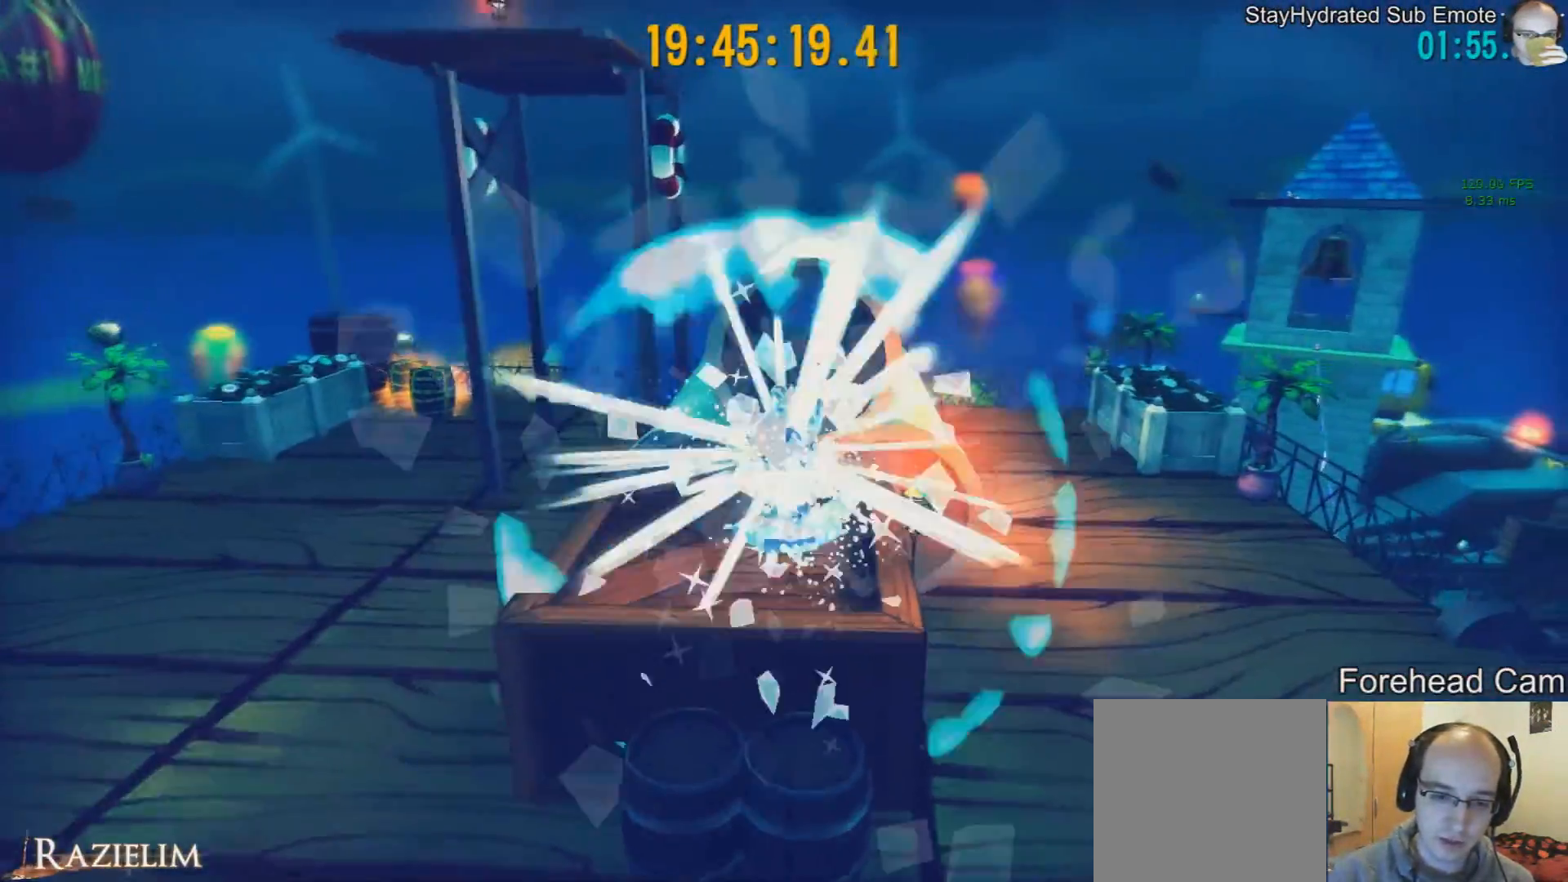
{"buttons": [], "left_stick": "up-left", "right_stick": "center", "events": [[83, "L2", "up"], [83, "R2", "down"], [250, "R2", "up"], [333, "R2", "down"], [458, "R2", "up"], [500, "left_stick", "up-left"]]}